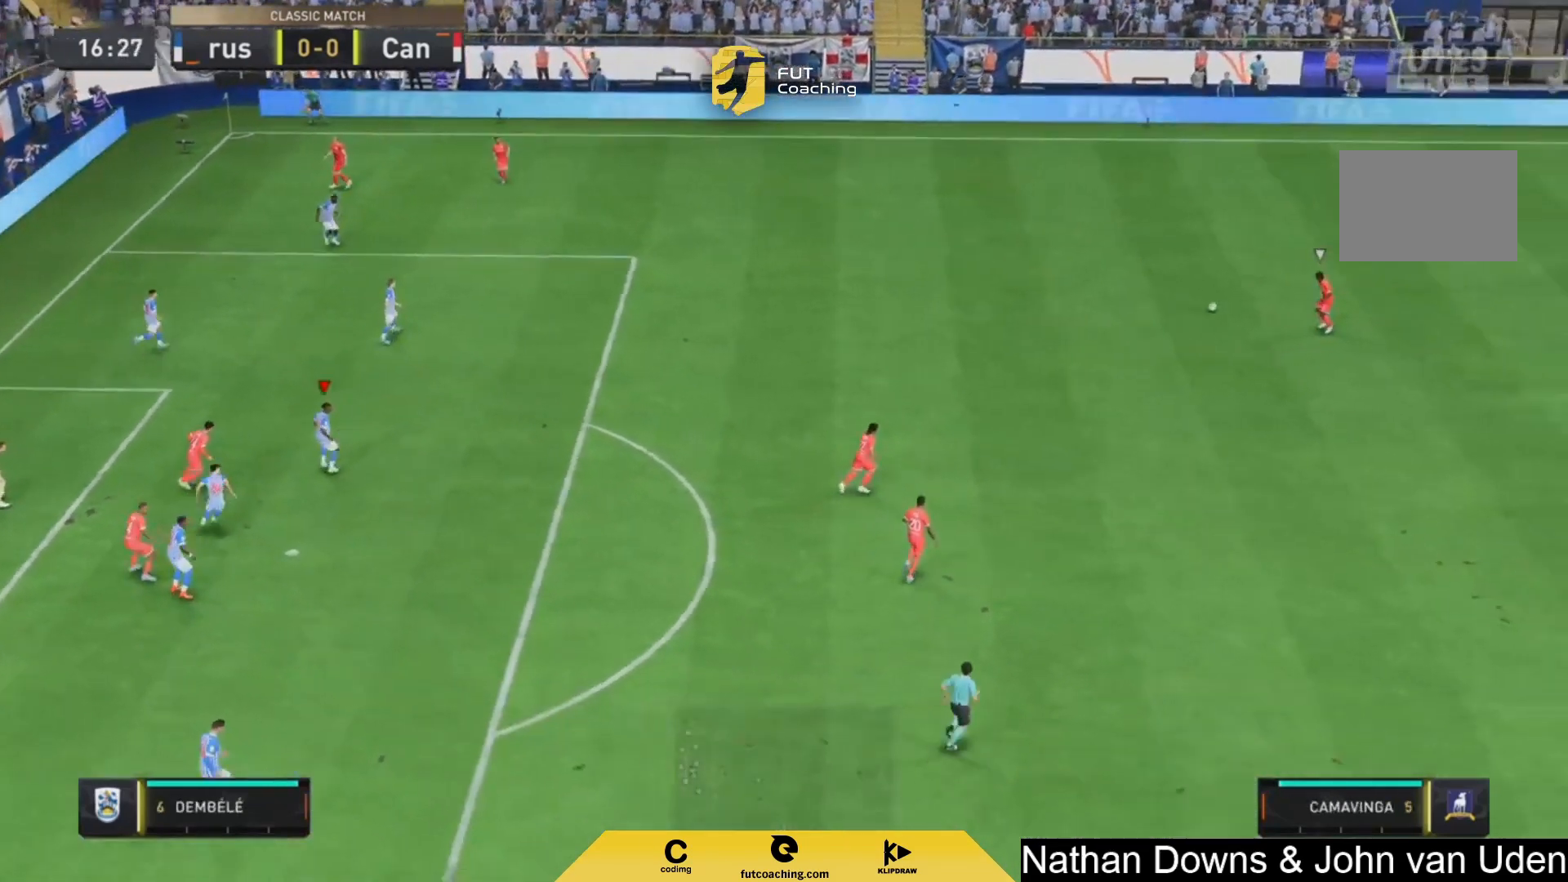
Gameplay with a controller (PlayStation layout); each line is a JSON object with the inputs held at the frame after it (dt_ms = milliseconds from this image to that frame). "events" lists button and stick changes between this image and that frame as [ms after this image, input, new state], when the widget could be followed in between. Not read: L3 R3.
{"dt_ms": 500, "buttons": ["R2"], "left_stick": "right", "right_stick": "center", "events": [[83, "L1", "up"]]}
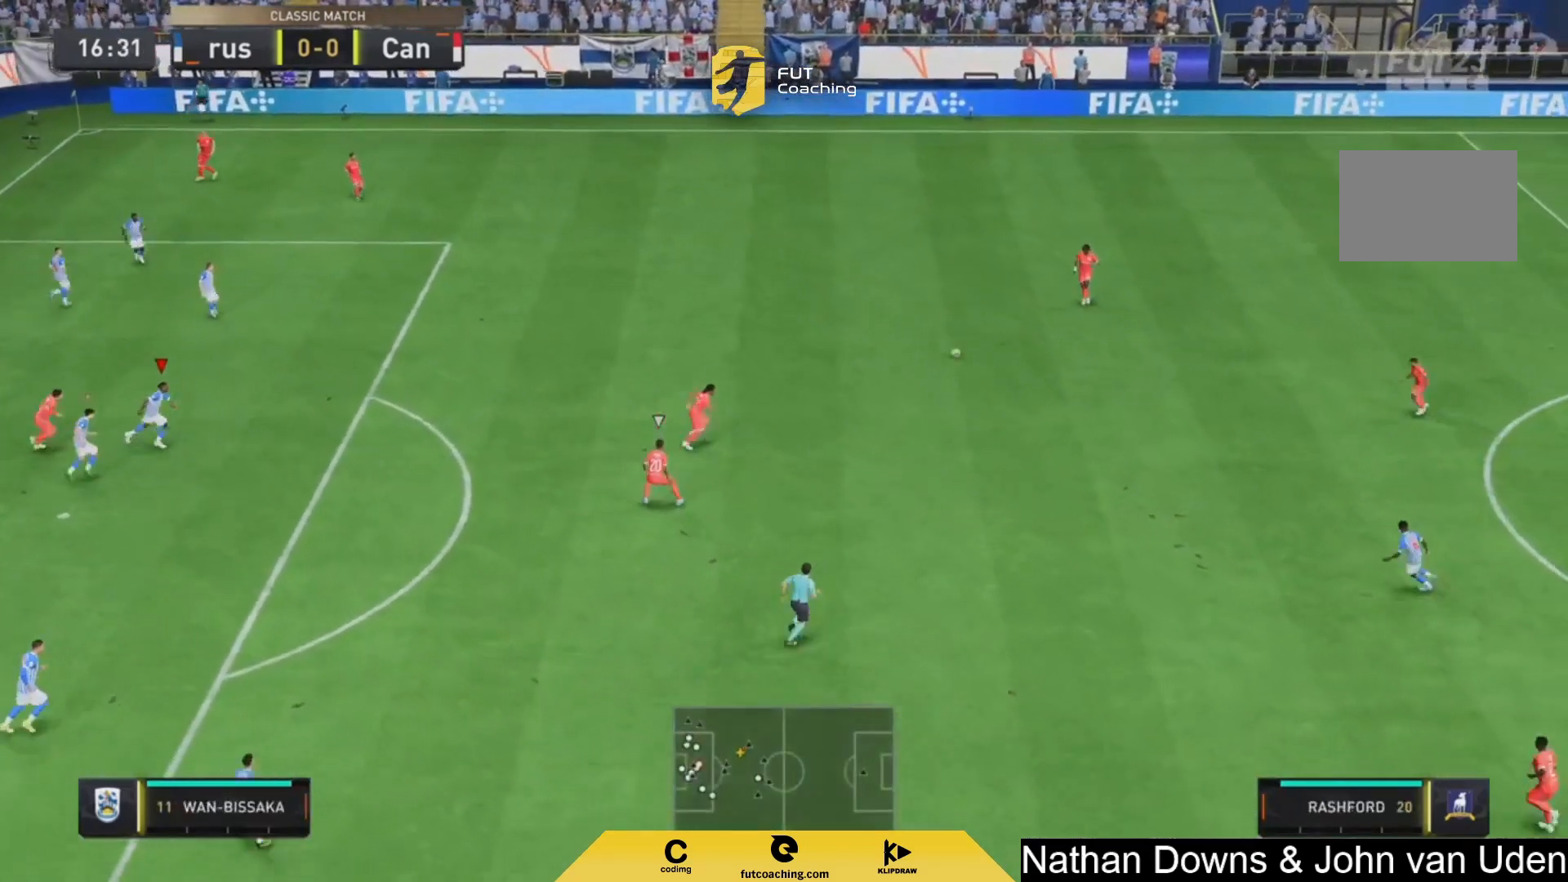
{"dt_ms": 500, "buttons": ["R2"], "left_stick": "right", "right_stick": "center", "events": []}
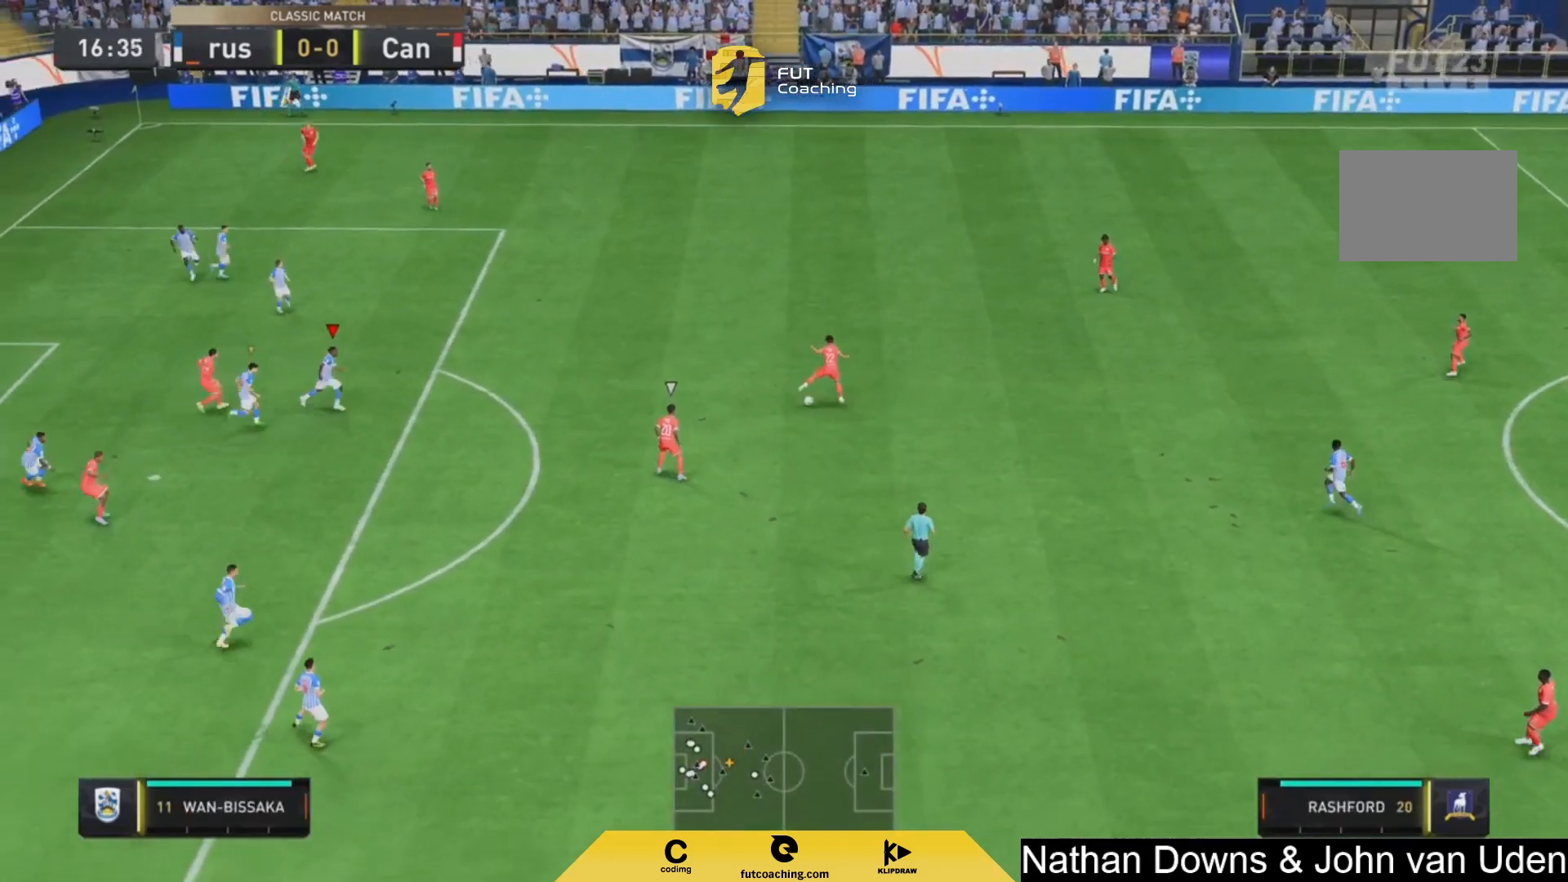
{"dt_ms": 500, "buttons": ["L2", "R2"], "left_stick": "down-right", "right_stick": "center", "events": [[167, "left_stick", "down-right"], [250, "L2", "down"]]}
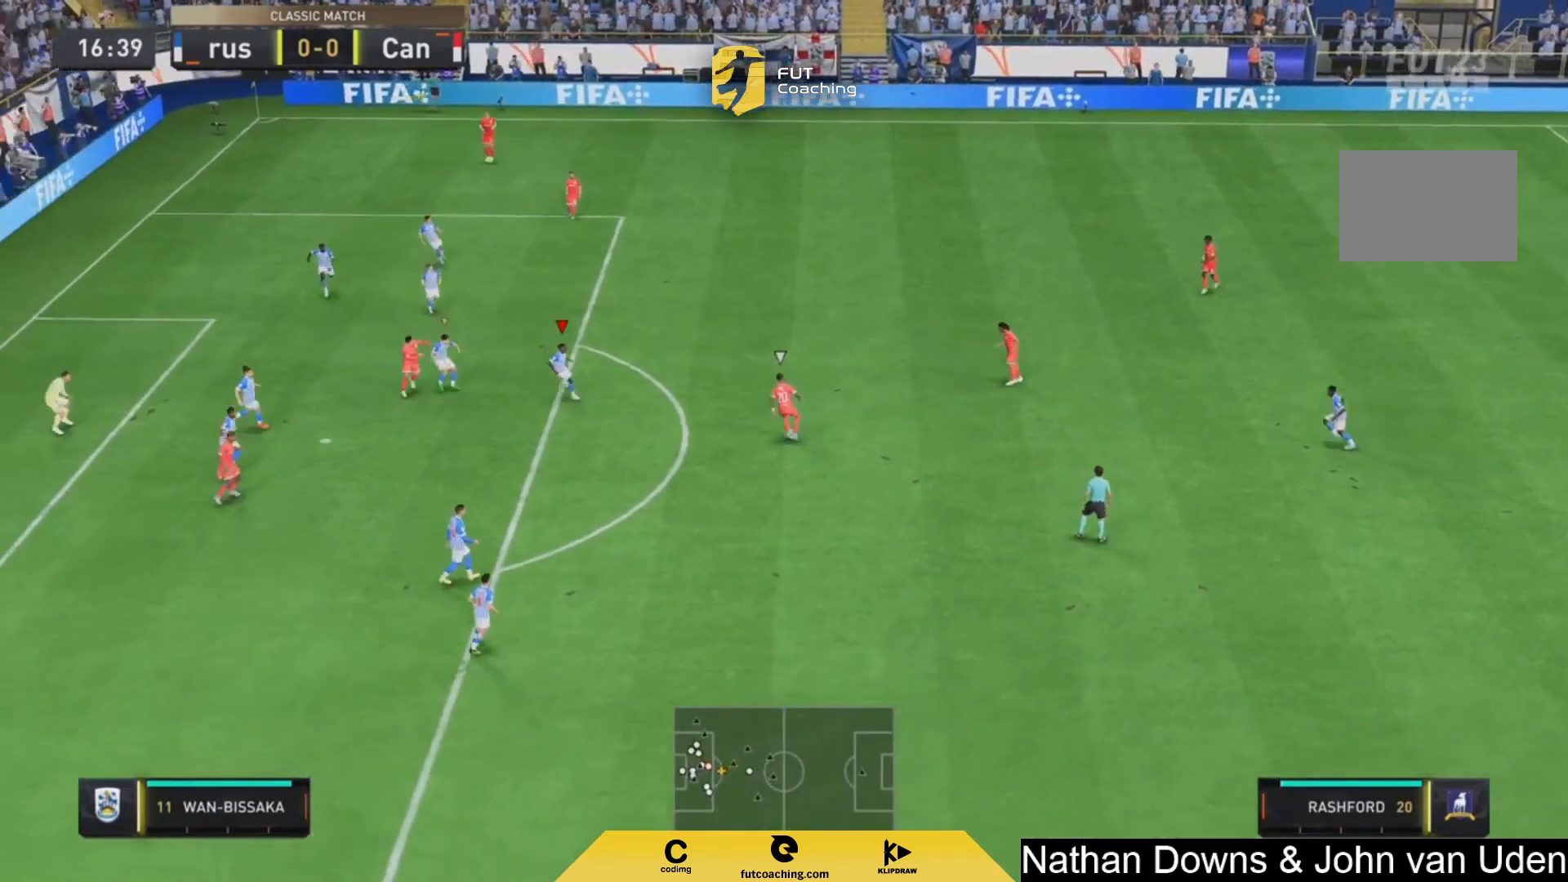
{"dt_ms": 500, "buttons": ["L2"], "left_stick": "down-right", "right_stick": "center", "events": [[500, "R2", "up"]]}
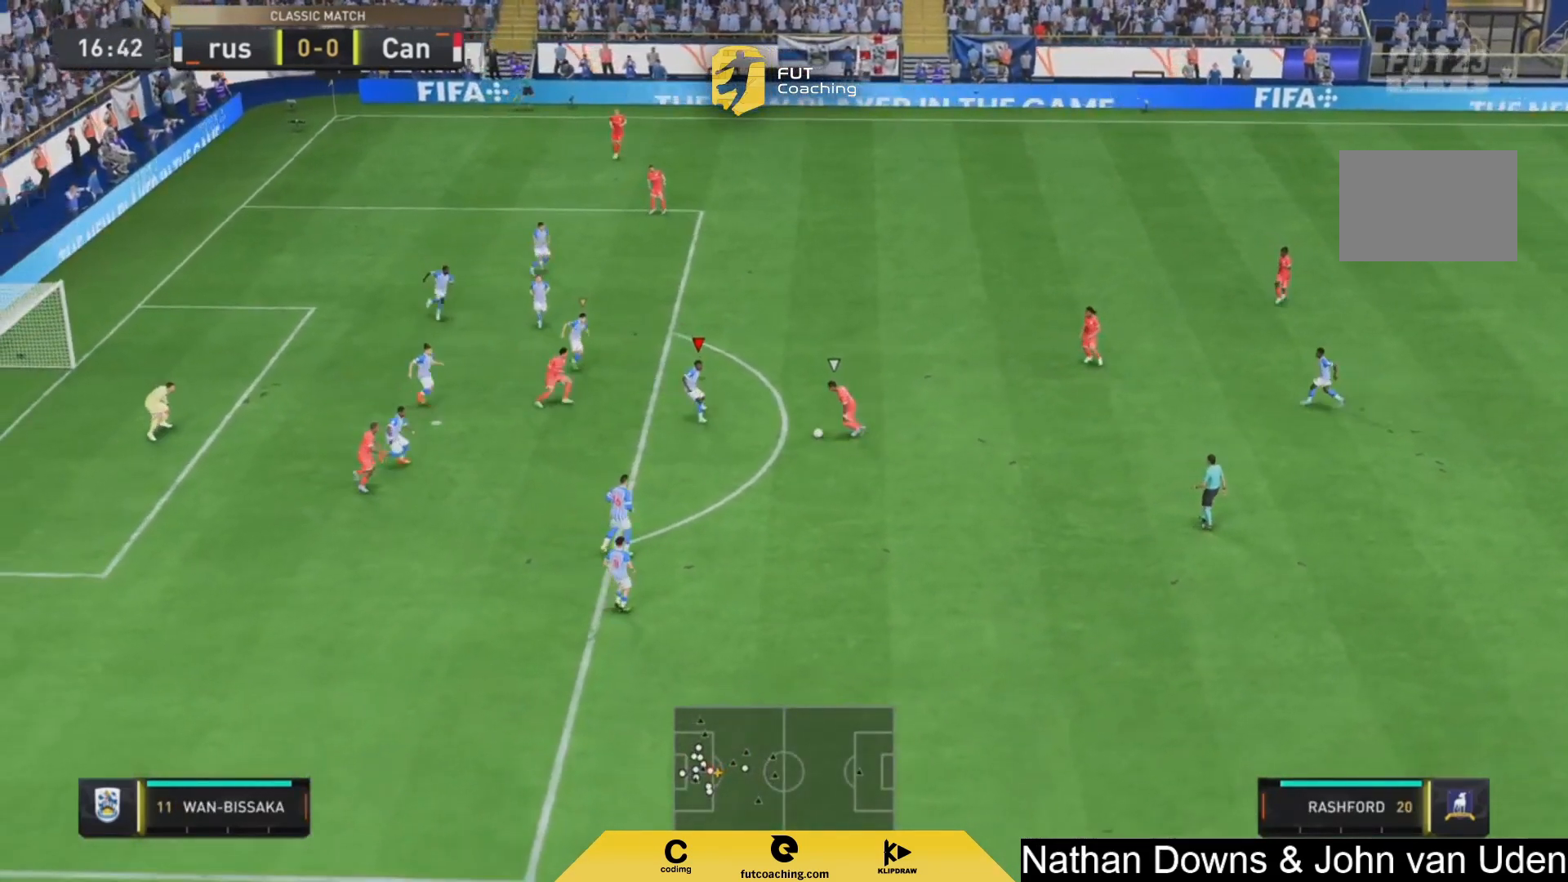
{"dt_ms": 500, "buttons": ["L2"], "left_stick": "right", "right_stick": "center", "events": [[375, "left_stick", "right"]]}
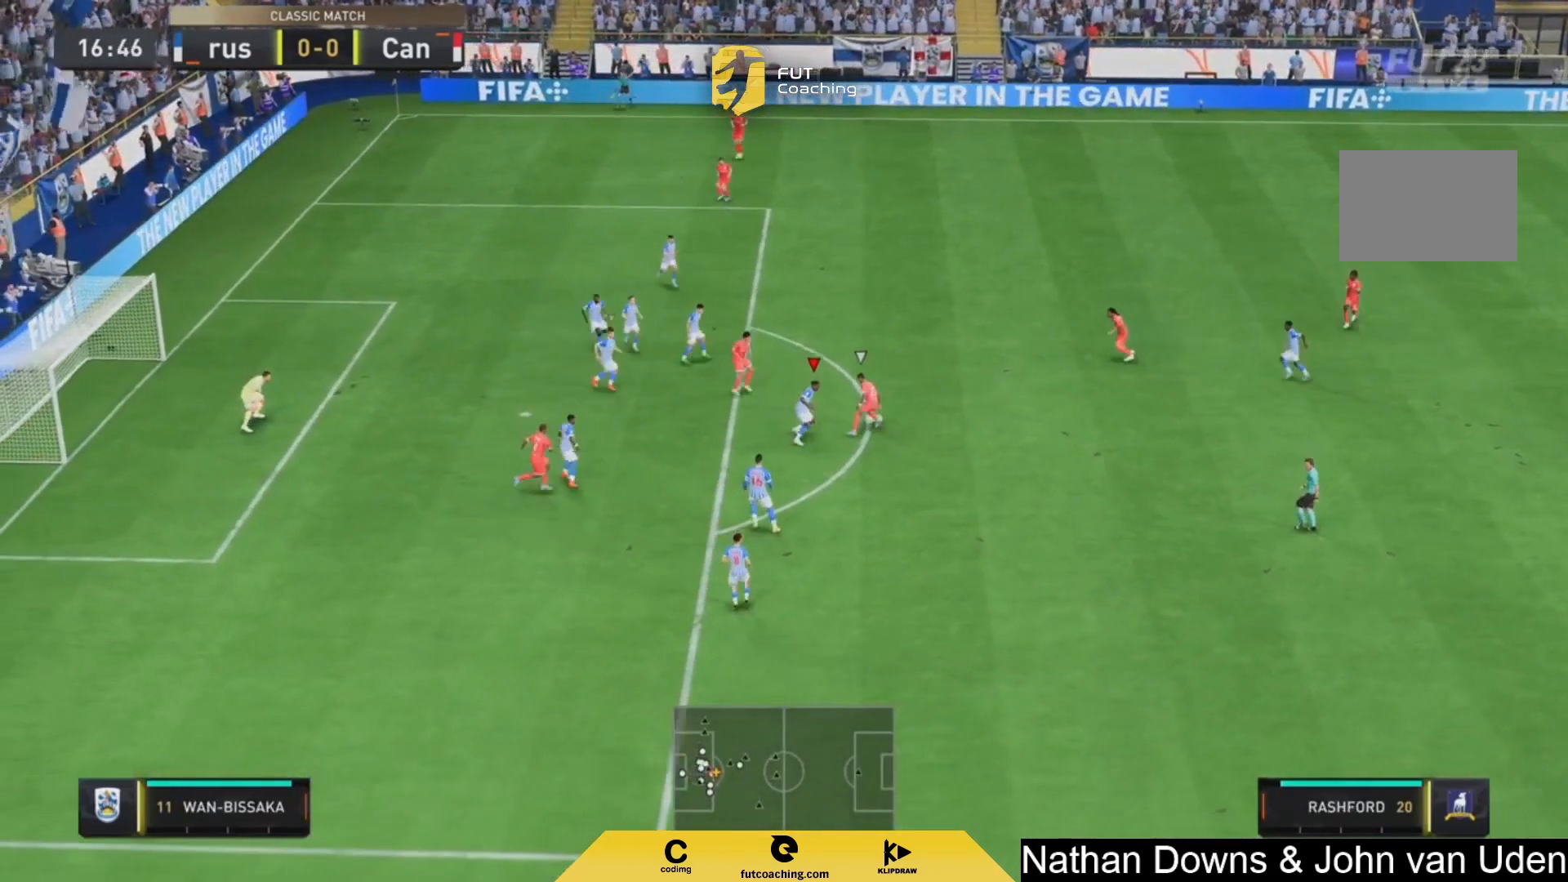
{"dt_ms": 500, "buttons": ["L2", "R2"], "left_stick": "up-right", "right_stick": "center", "events": [[125, "left_stick", "up-right"], [292, "left_stick", "up"], [417, "R2", "down"], [500, "left_stick", "up-right"]]}
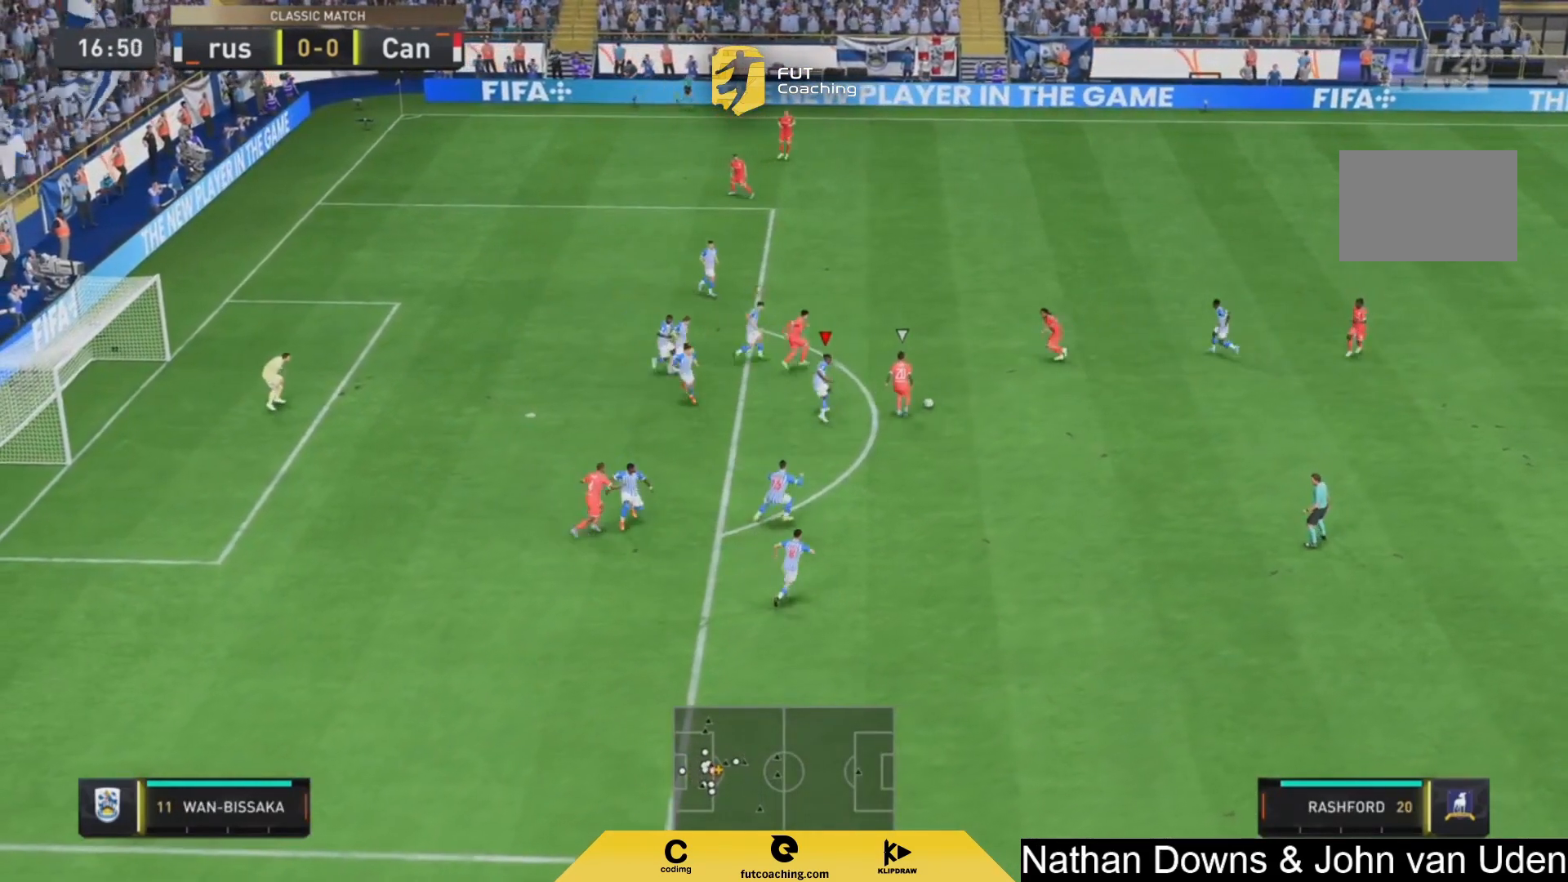
{"dt_ms": 500, "buttons": ["L2"], "left_stick": "down-right", "right_stick": "center", "events": [[167, "R2", "up"], [250, "left_stick", "right"], [417, "left_stick", "down-right"]]}
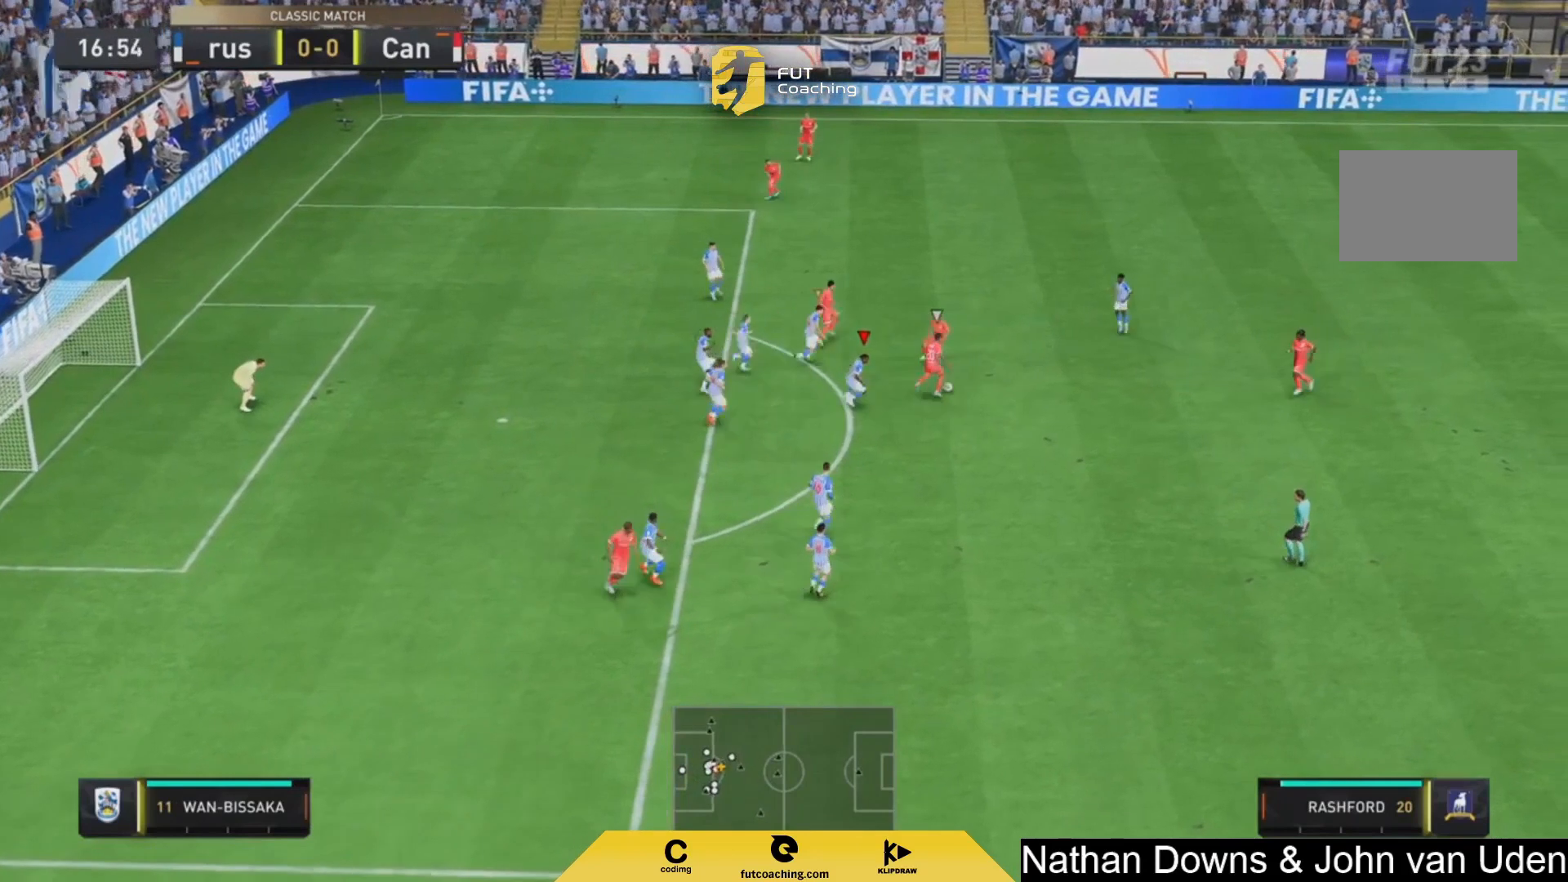
{"dt_ms": 500, "buttons": ["L2"], "left_stick": "right", "right_stick": "center", "events": [[83, "left_stick", "right"]]}
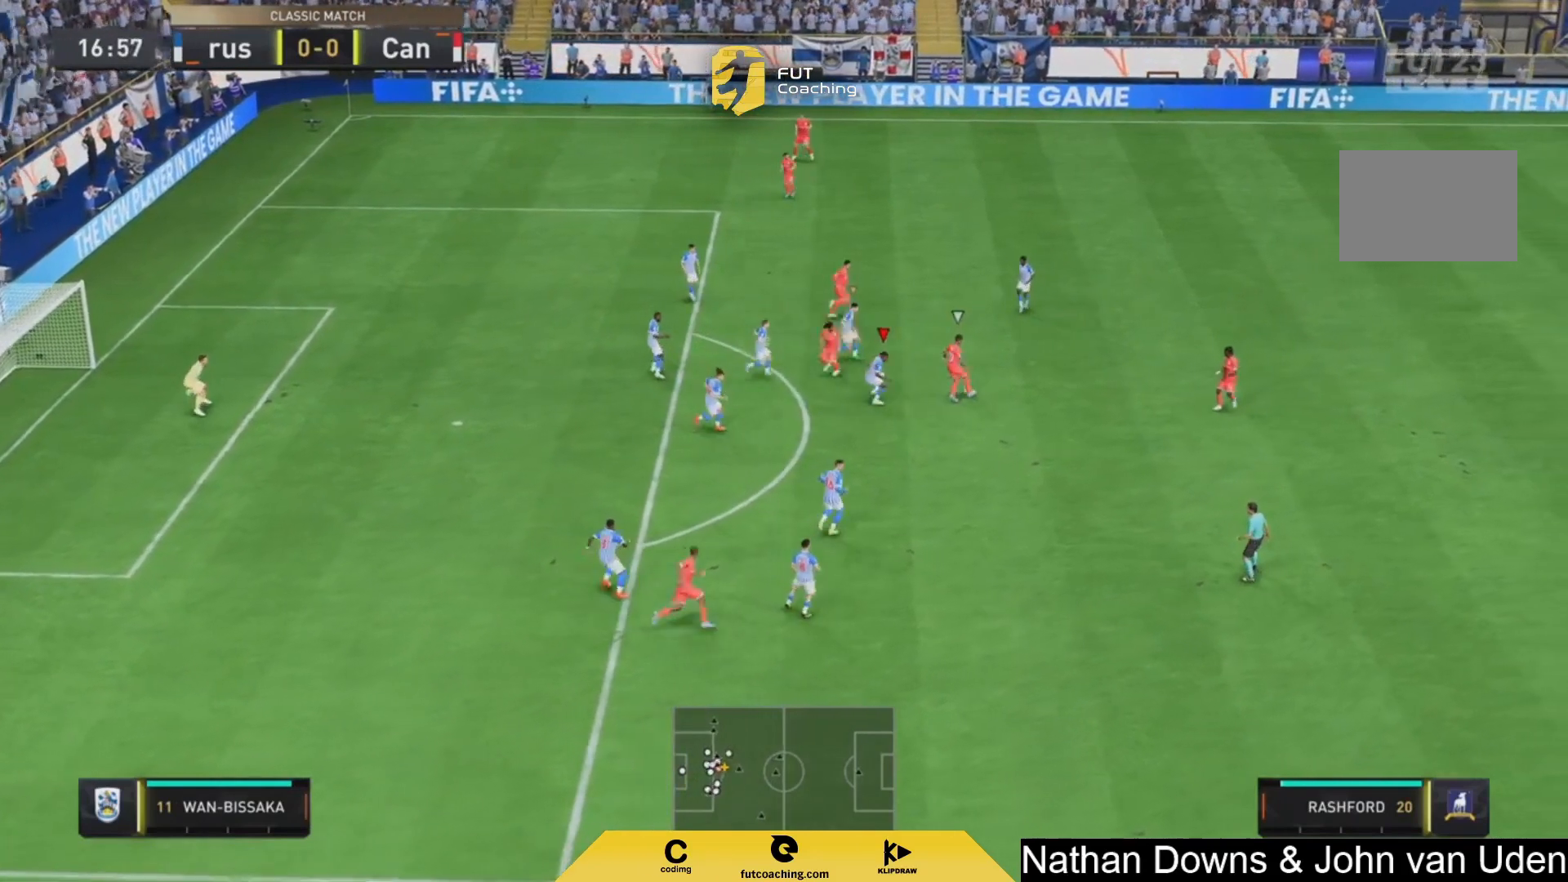
{"dt_ms": 500, "buttons": ["L2", "R2"], "left_stick": "up", "right_stick": "center", "events": [[42, "left_stick", "down-right"], [417, "left_stick", "up"], [500, "R2", "down"]]}
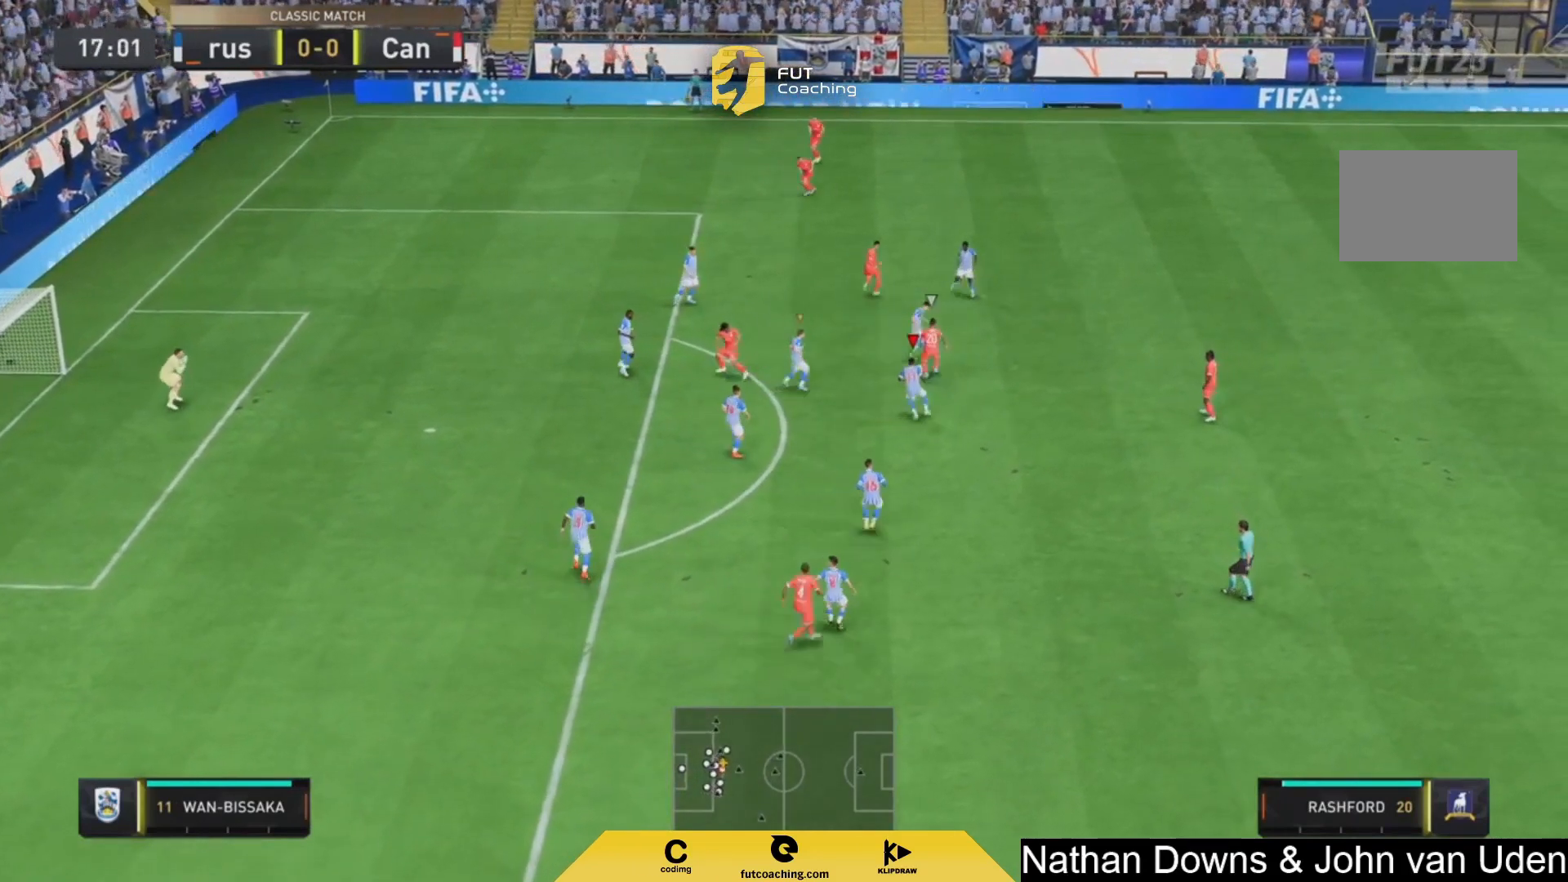
{"dt_ms": 500, "buttons": ["L2", "R2"], "left_stick": "right", "right_stick": "center"}
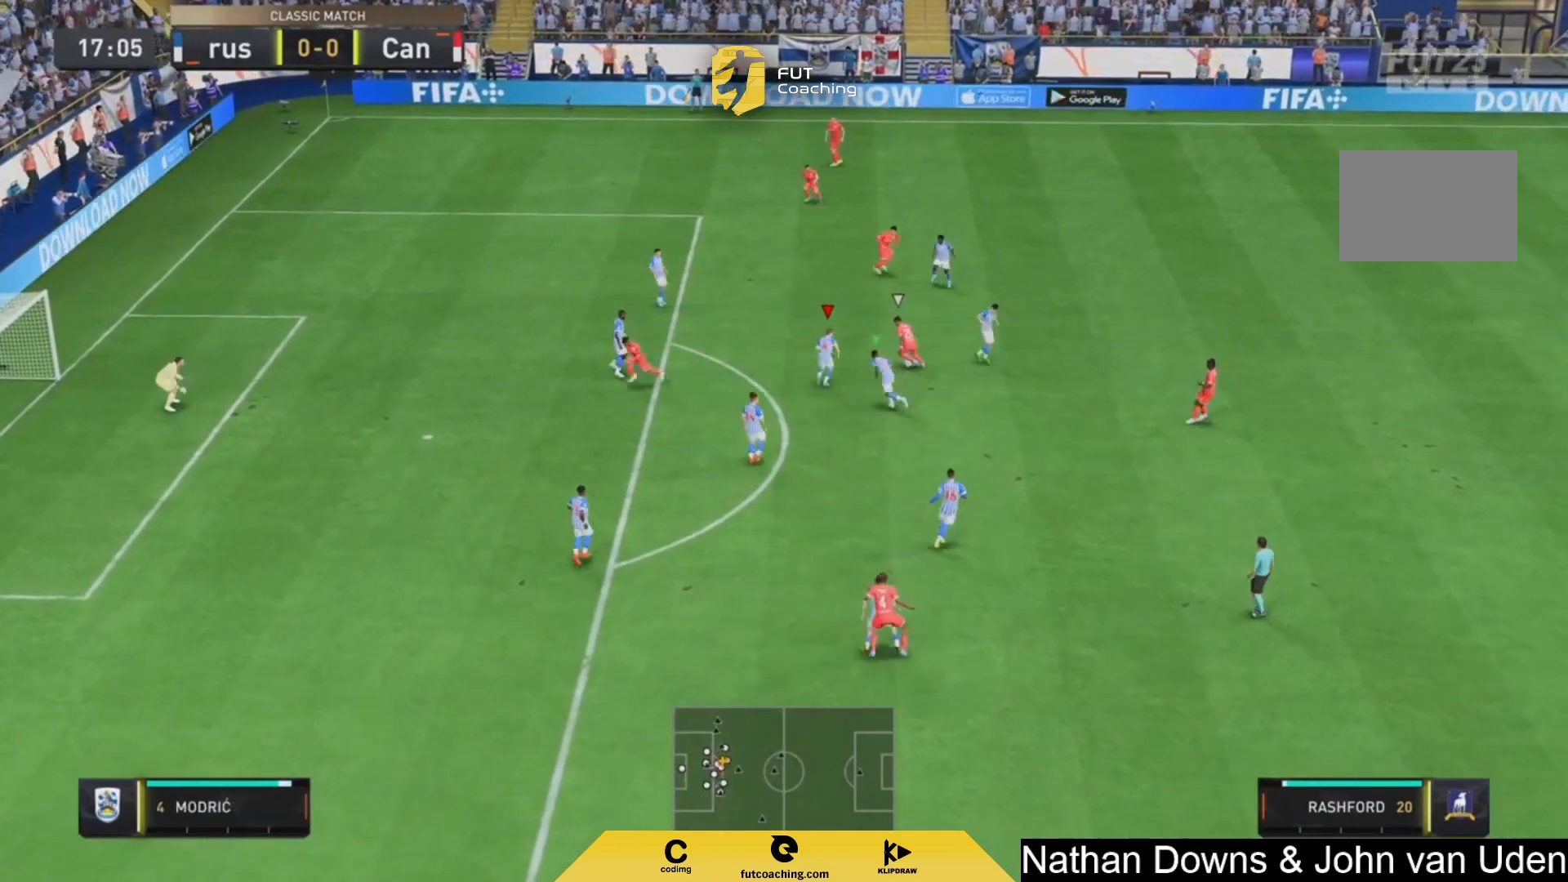
{"dt_ms": 1000, "buttons": ["L2", "R2"], "left_stick": "right", "right_stick": "center"}
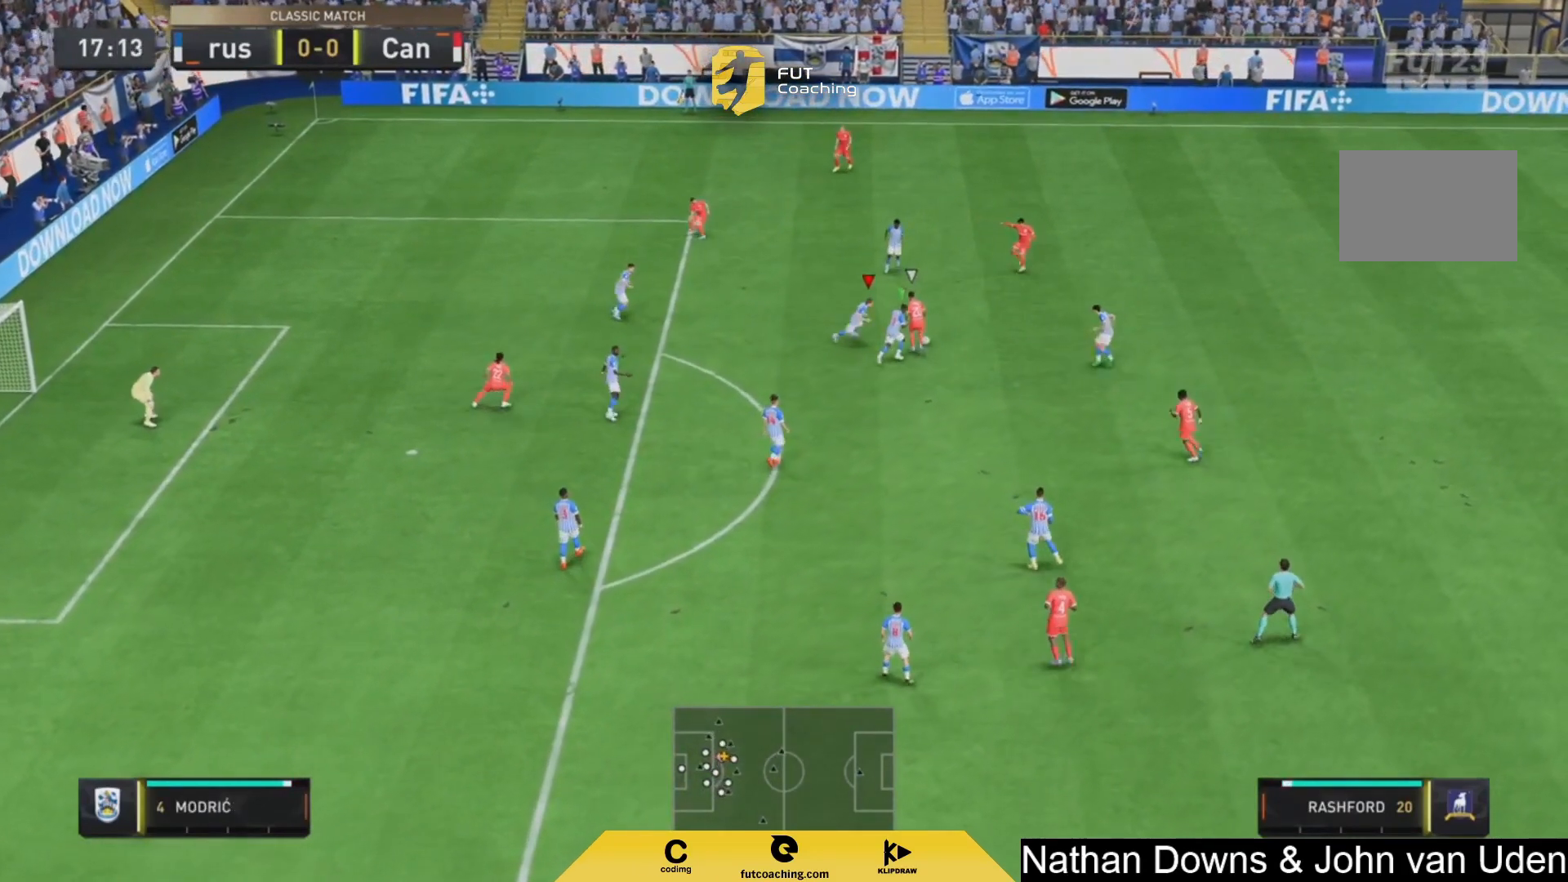
{"dt_ms": 500, "buttons": ["R2"], "left_stick": "up-right", "right_stick": "center", "events": [[83, "left_stick", "up-right"], [208, "L2", "up"]]}
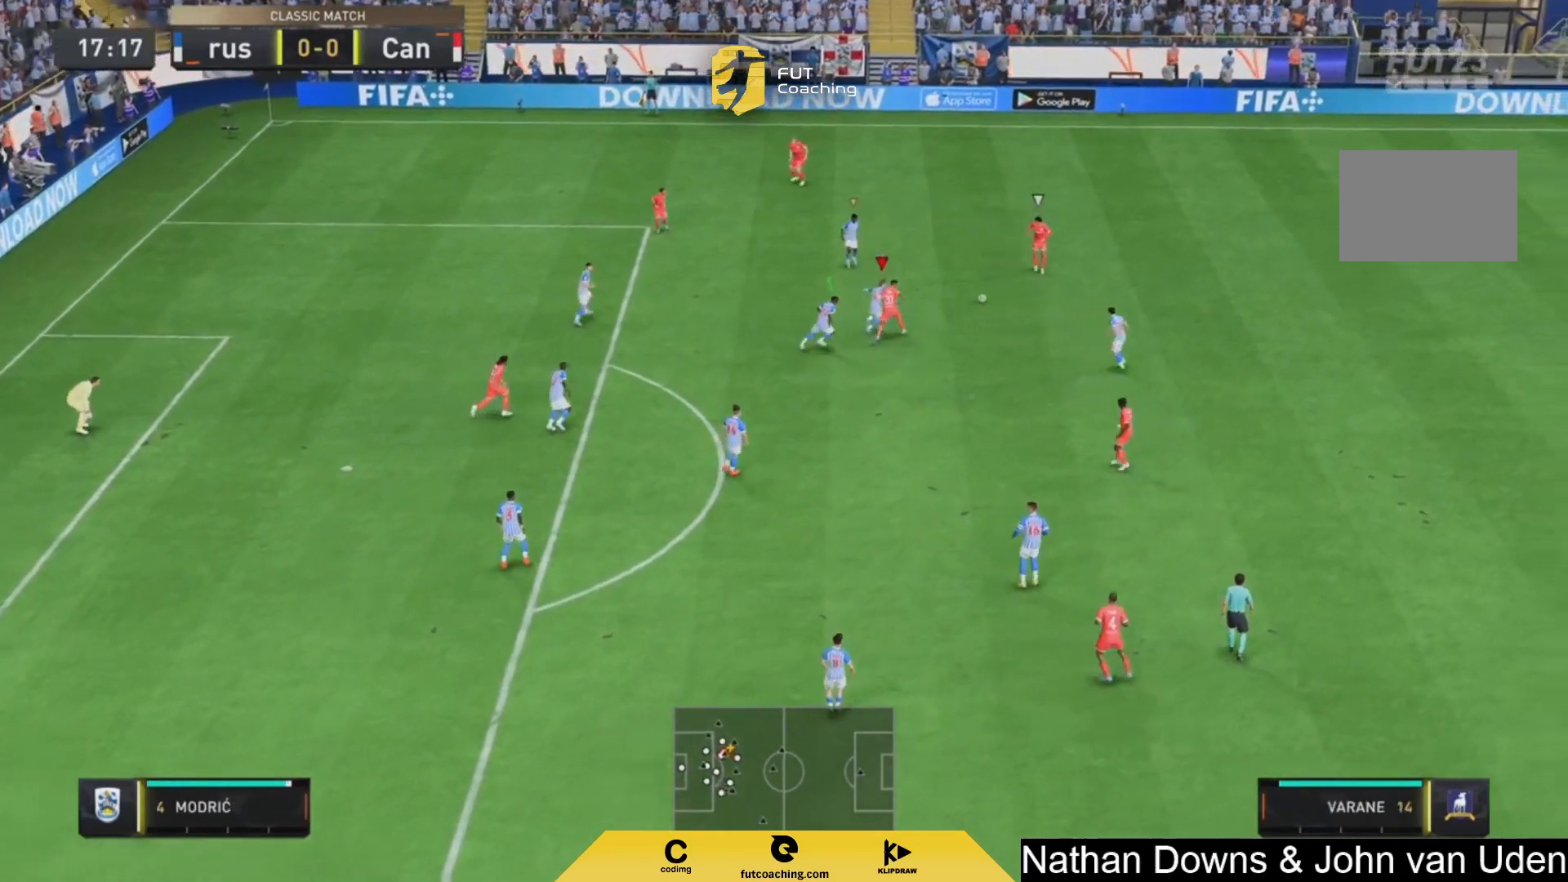
{"dt_ms": 500, "buttons": [], "left_stick": "right", "right_stick": "center", "events": [[250, "L1", "down"], [250, "left_stick", "right"], [333, "L1", "up"], [417, "R2", "up"]]}
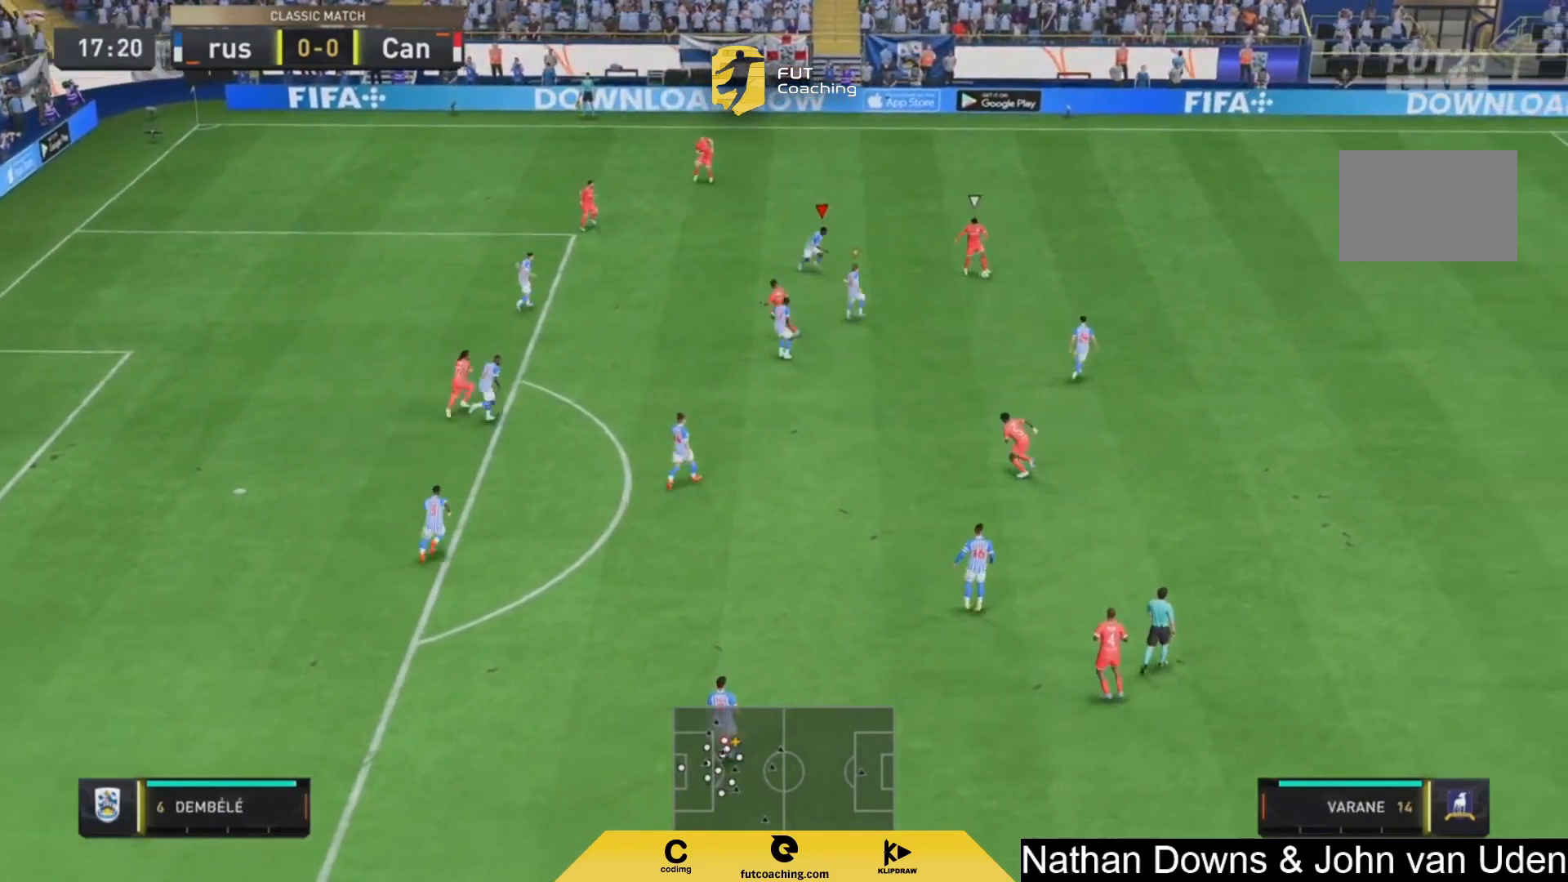
{"dt_ms": 500, "buttons": [], "left_stick": "down-right", "right_stick": "center", "events": [[83, "L2", "down"], [292, "L2", "up"], [333, "L1", "down"], [417, "left_stick", "down-right"], [458, "L1", "up"]]}
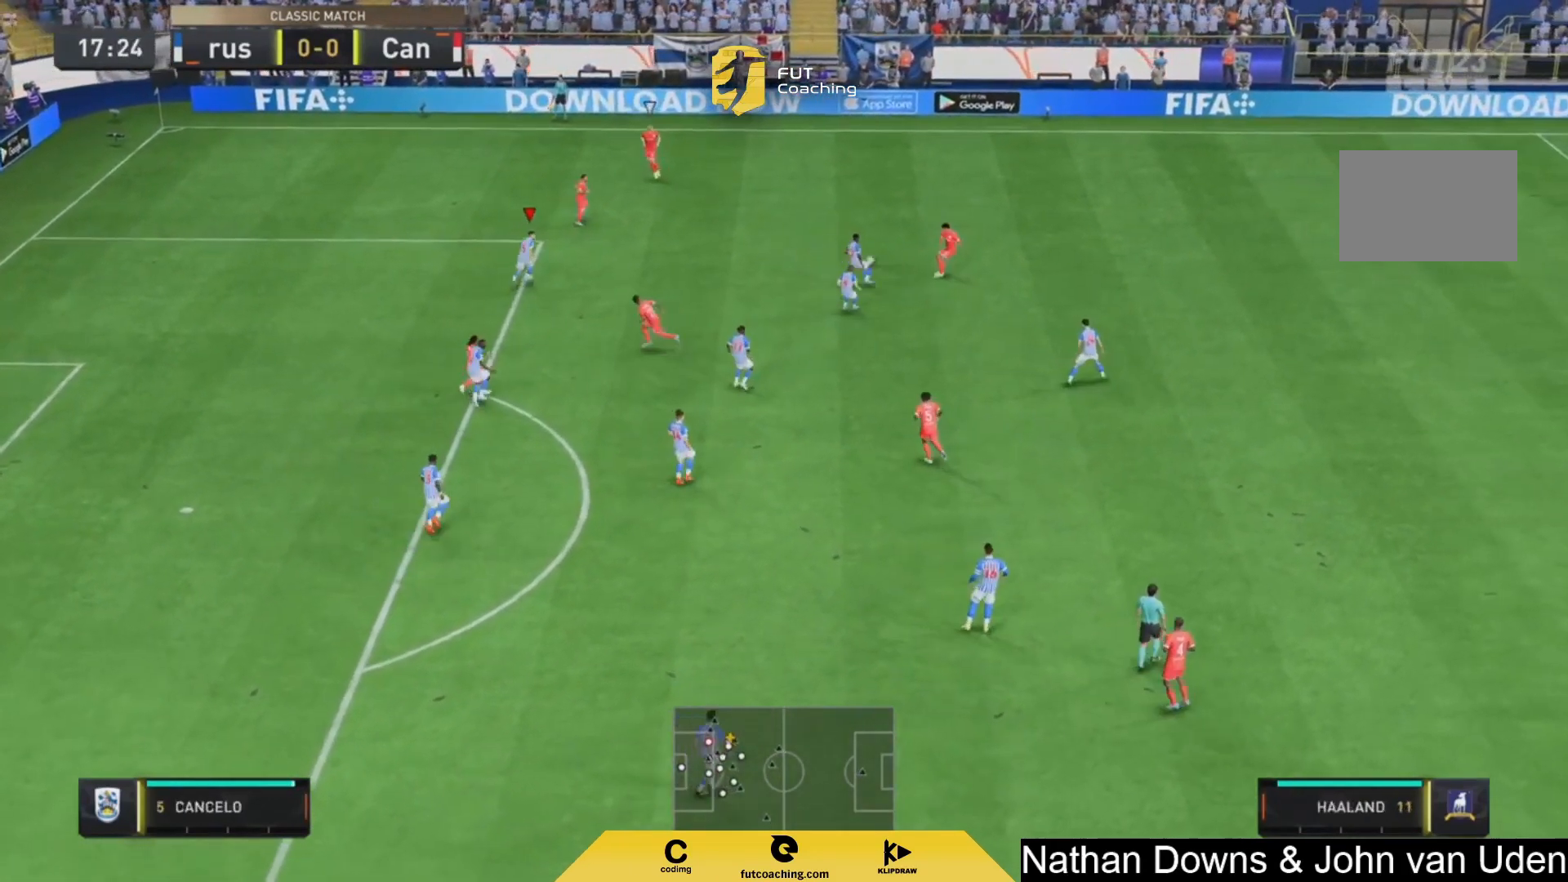
{"dt_ms": 500, "buttons": ["L1"], "left_stick": "up-right", "right_stick": "center", "events": [[83, "L2", "down"], [375, "L2", "up"], [417, "left_stick", "up-right"], [500, "L1", "down"]]}
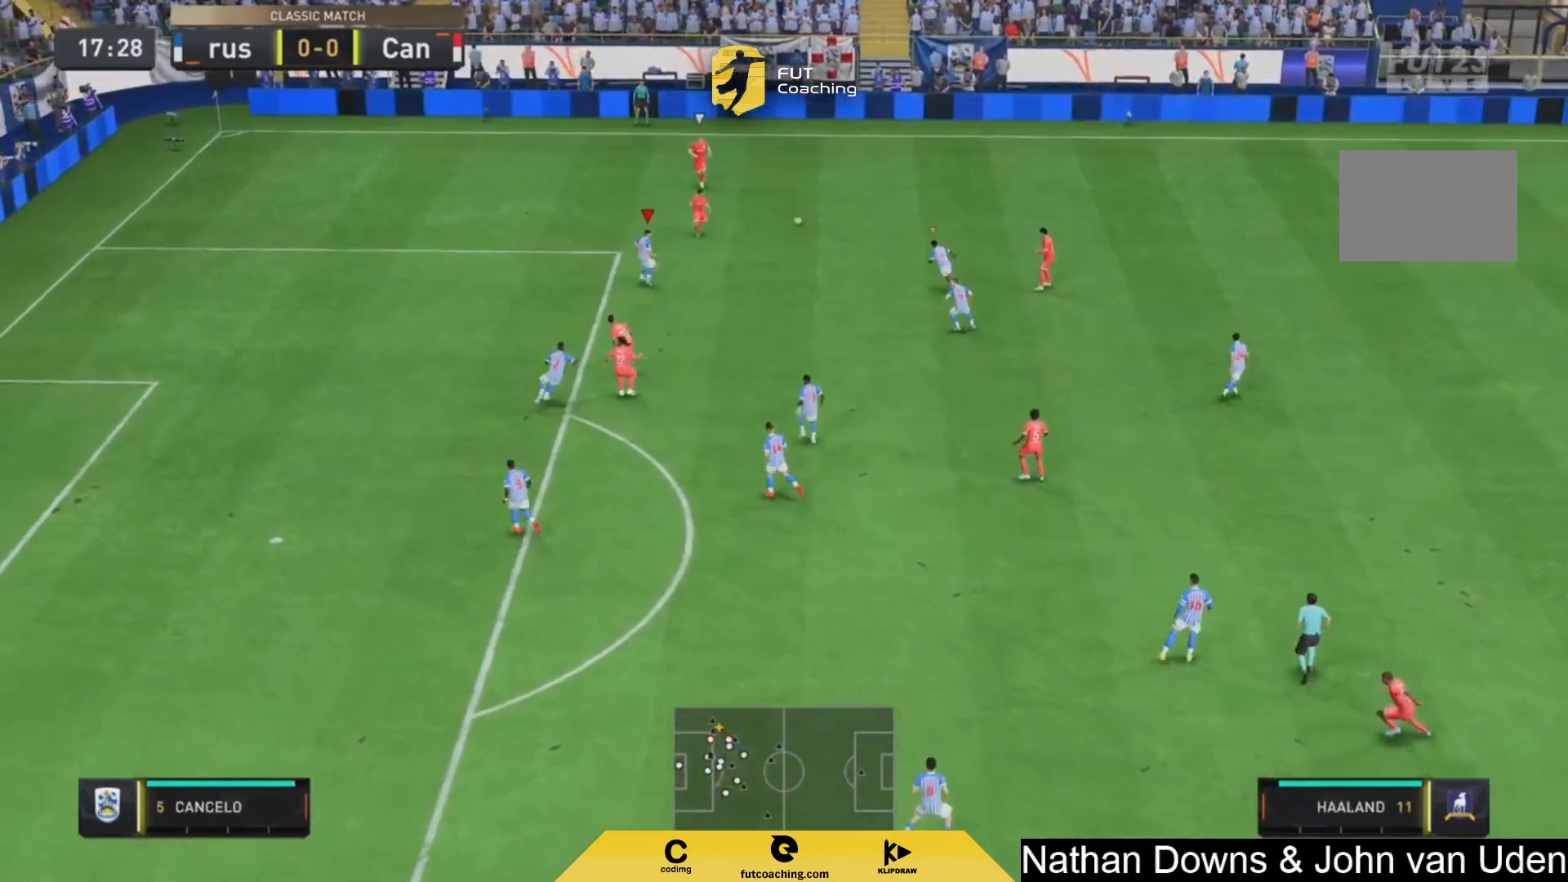
{"dt_ms": 500, "buttons": ["L1"], "left_stick": "up", "right_stick": "center", "events": [[125, "L1", "up"], [292, "left_stick", "up"], [500, "L1", "down"]]}
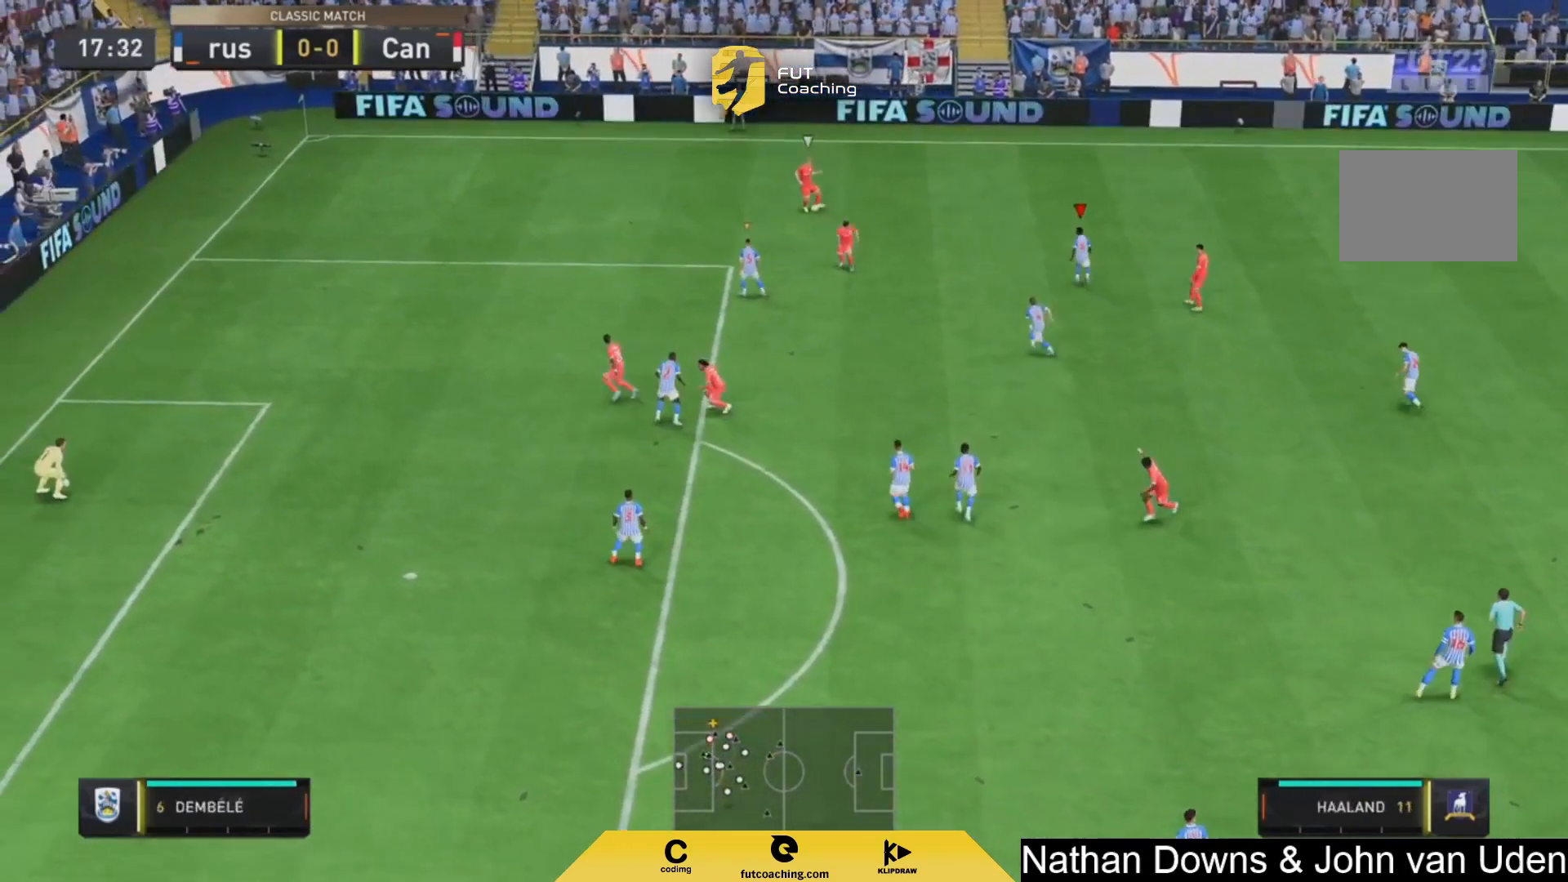
{"dt_ms": 500, "buttons": ["L2"], "left_stick": "up-right", "right_stick": "center", "events": [[83, "L1", "up"], [83, "left_stick", "right"], [167, "left_stick", "up"], [250, "L2", "down"], [333, "left_stick", "up-right"]]}
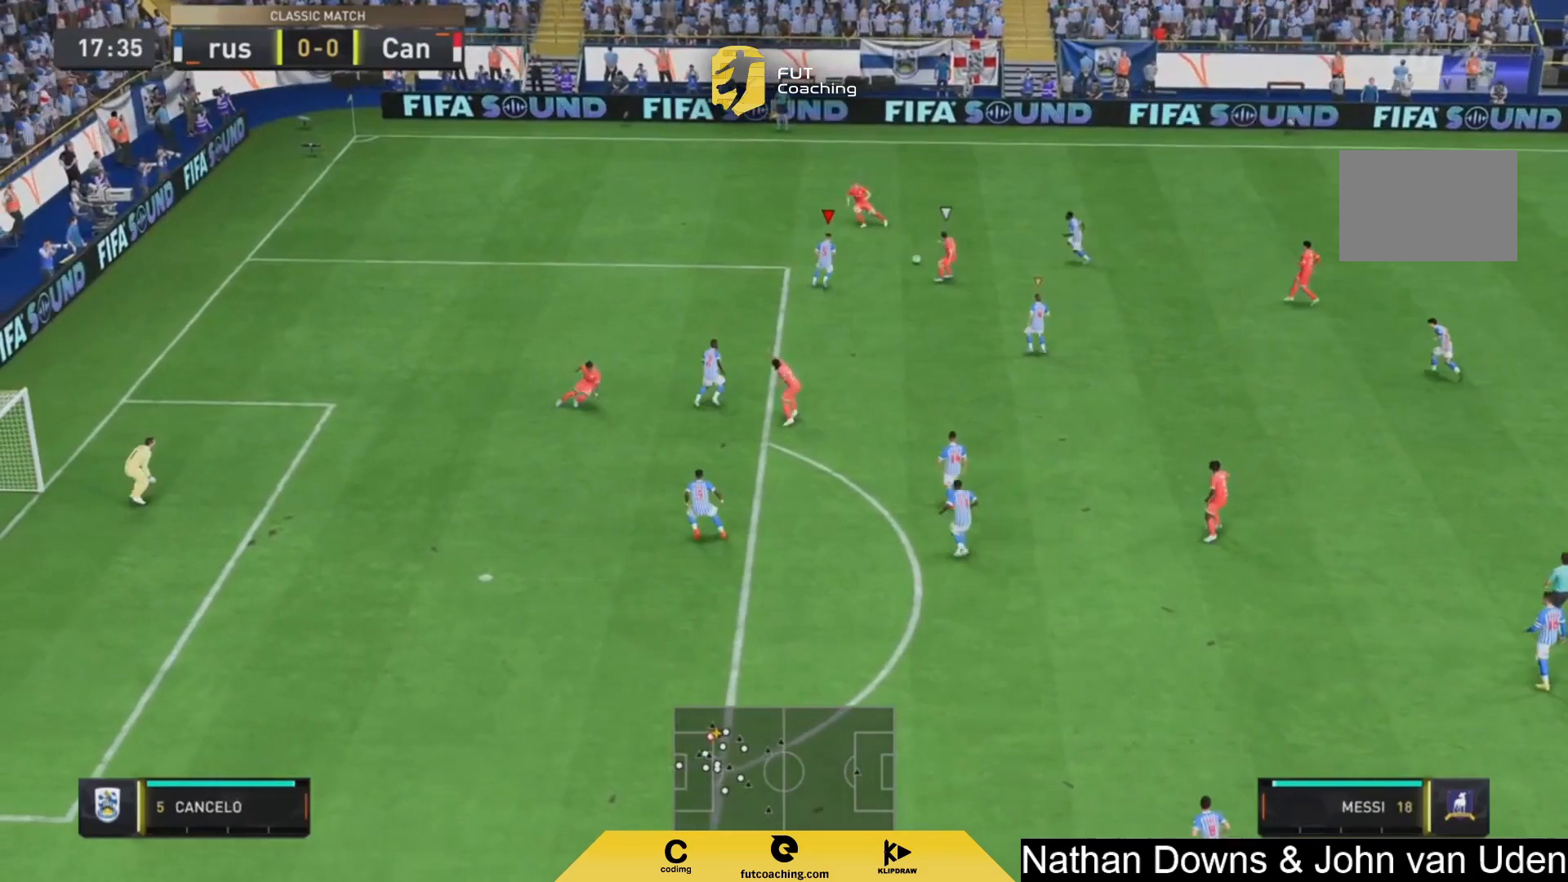
{"dt_ms": 500, "buttons": ["L2", "R2"], "left_stick": "down-right", "right_stick": "center", "events": [[83, "left_stick", "right"], [208, "left_stick", "down-right"], [292, "R2", "down"]]}
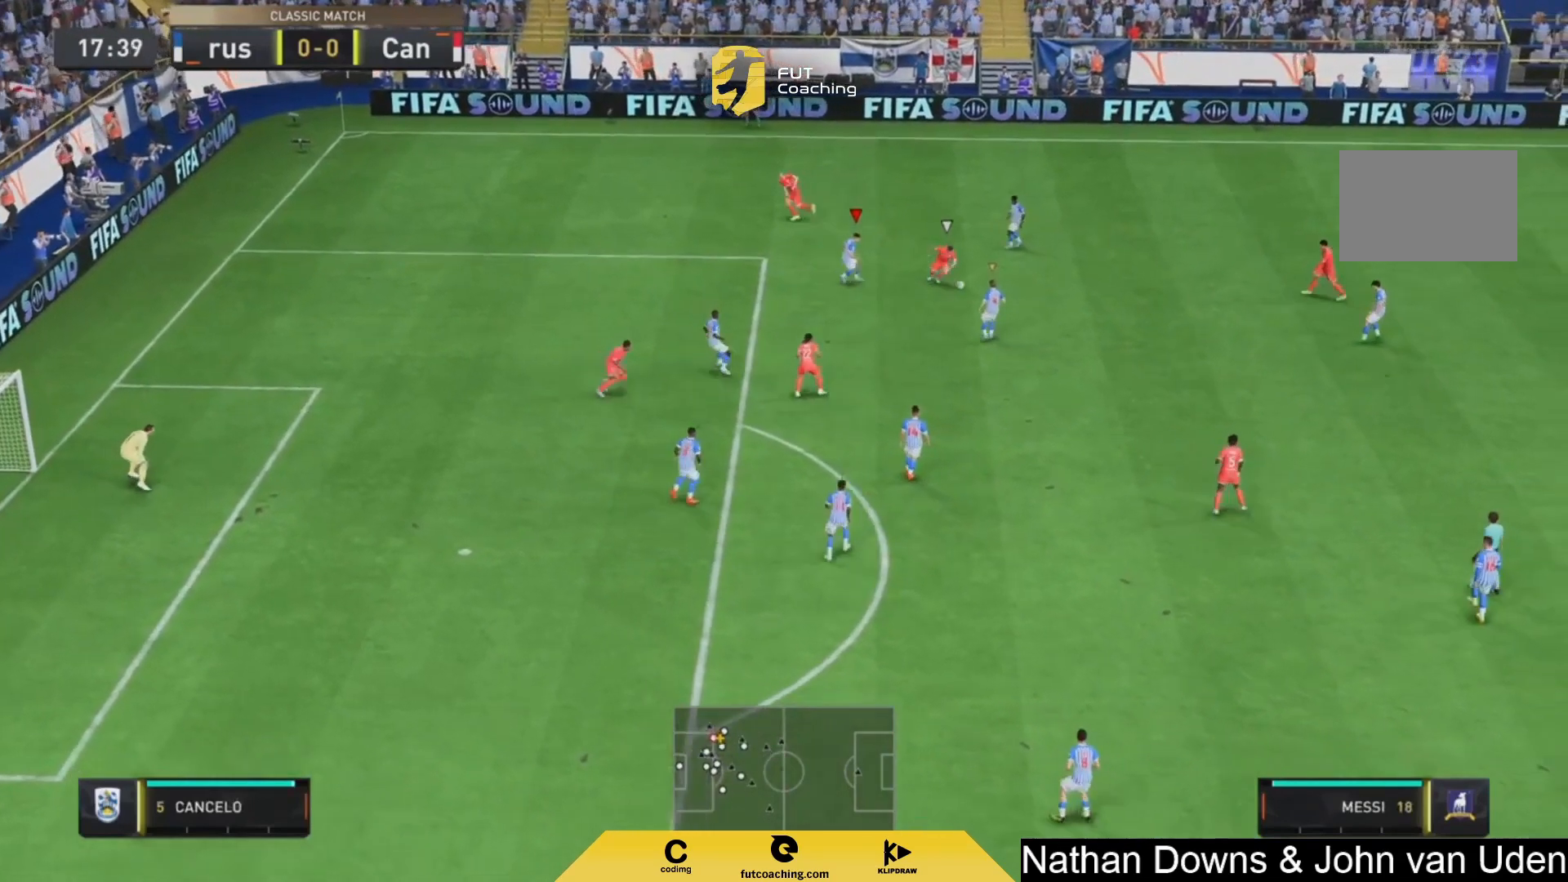
{"dt_ms": 500, "buttons": [], "left_stick": "up", "right_stick": "center", "events": [[125, "CIRCLE", "down"], [292, "CIRCLE", "up"], [417, "L2", "up"], [417, "R2", "up"], [417, "left_stick", "up"], [417, "right_stick", "down"], [500, "right_stick", "center"]]}
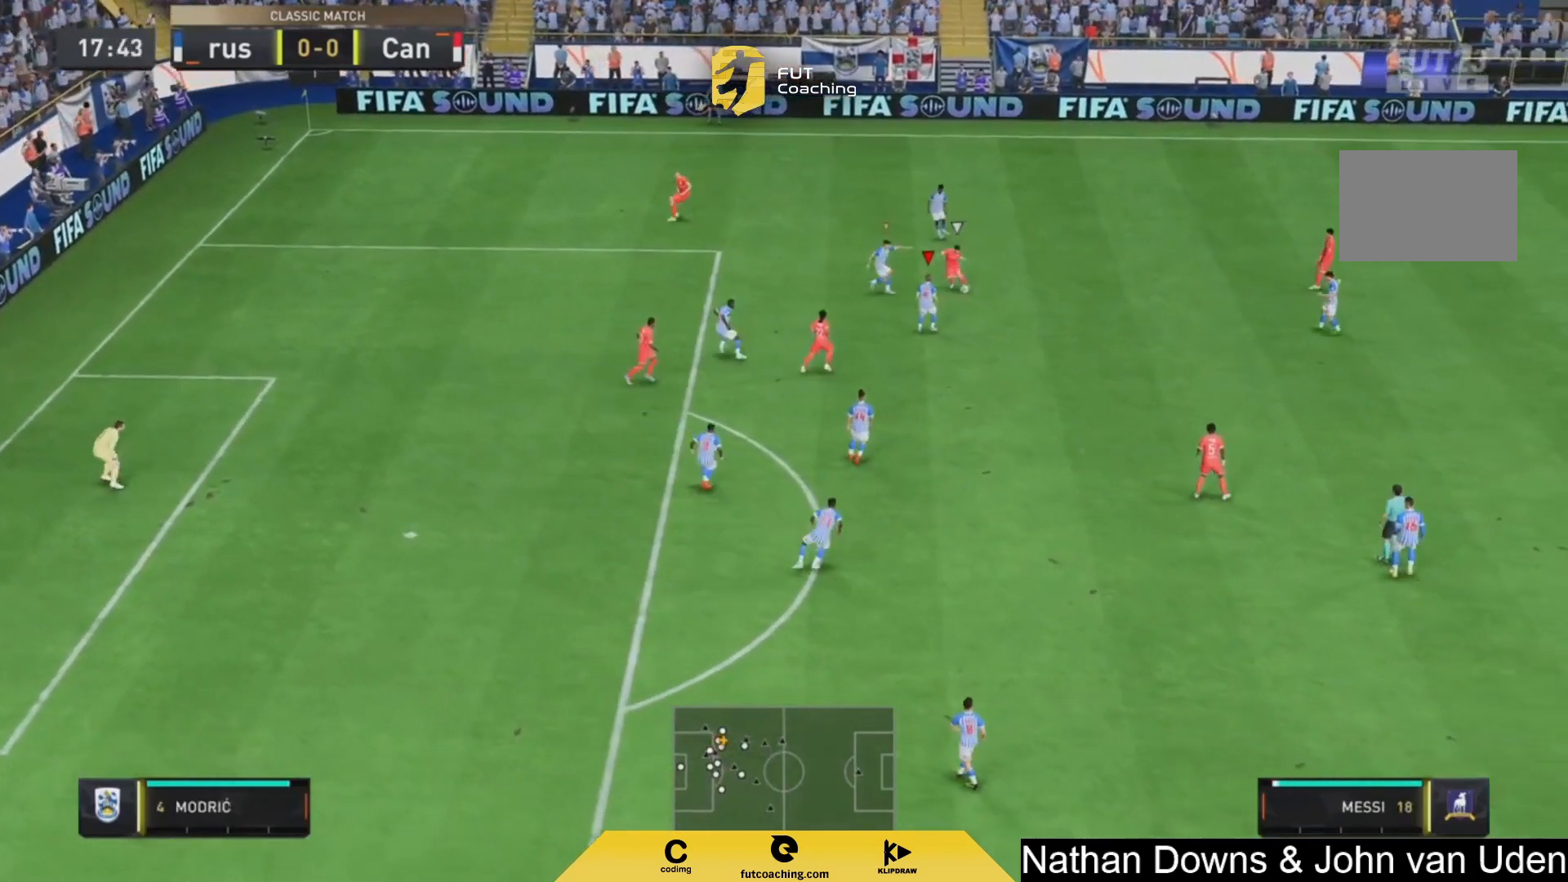
{"dt_ms": 500, "buttons": ["L2", "R2"], "left_stick": "down-right", "right_stick": "center", "events": [[83, "L2", "down"], [83, "R2", "down"], [167, "left_stick", "right"], [375, "left_stick", "down-right"]]}
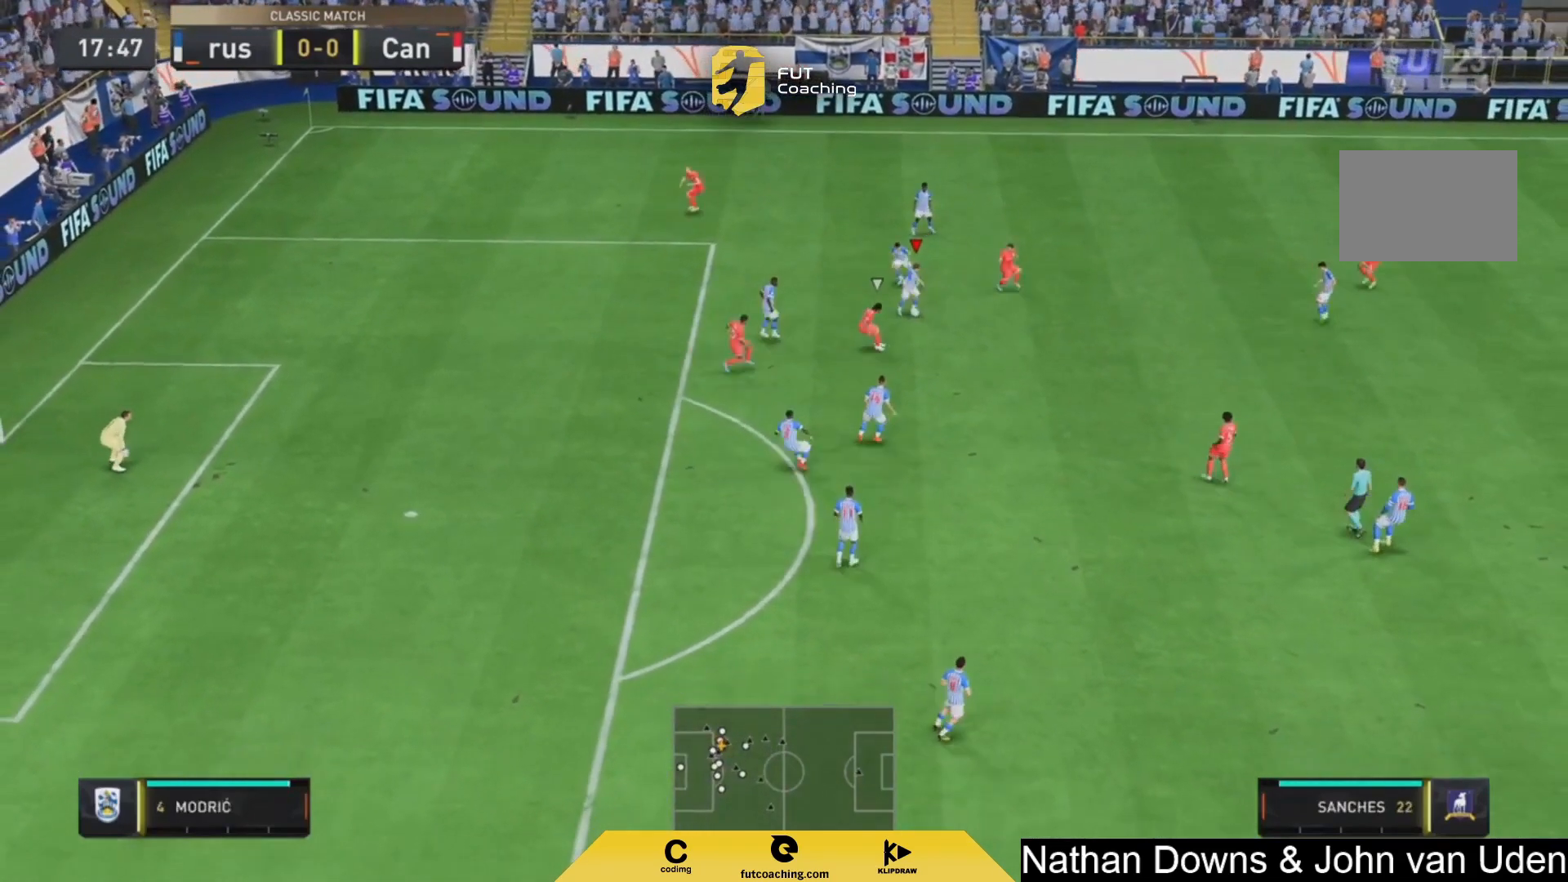
{"dt_ms": 500, "buttons": [], "left_stick": "up-right", "right_stick": "center", "events": [[167, "left_stick", "up-right"], [208, "R2", "up"], [250, "L2", "up"], [250, "left_stick", "up"], [292, "CROSS", "down"], [375, "left_stick", "up-right"], [458, "CROSS", "up"]]}
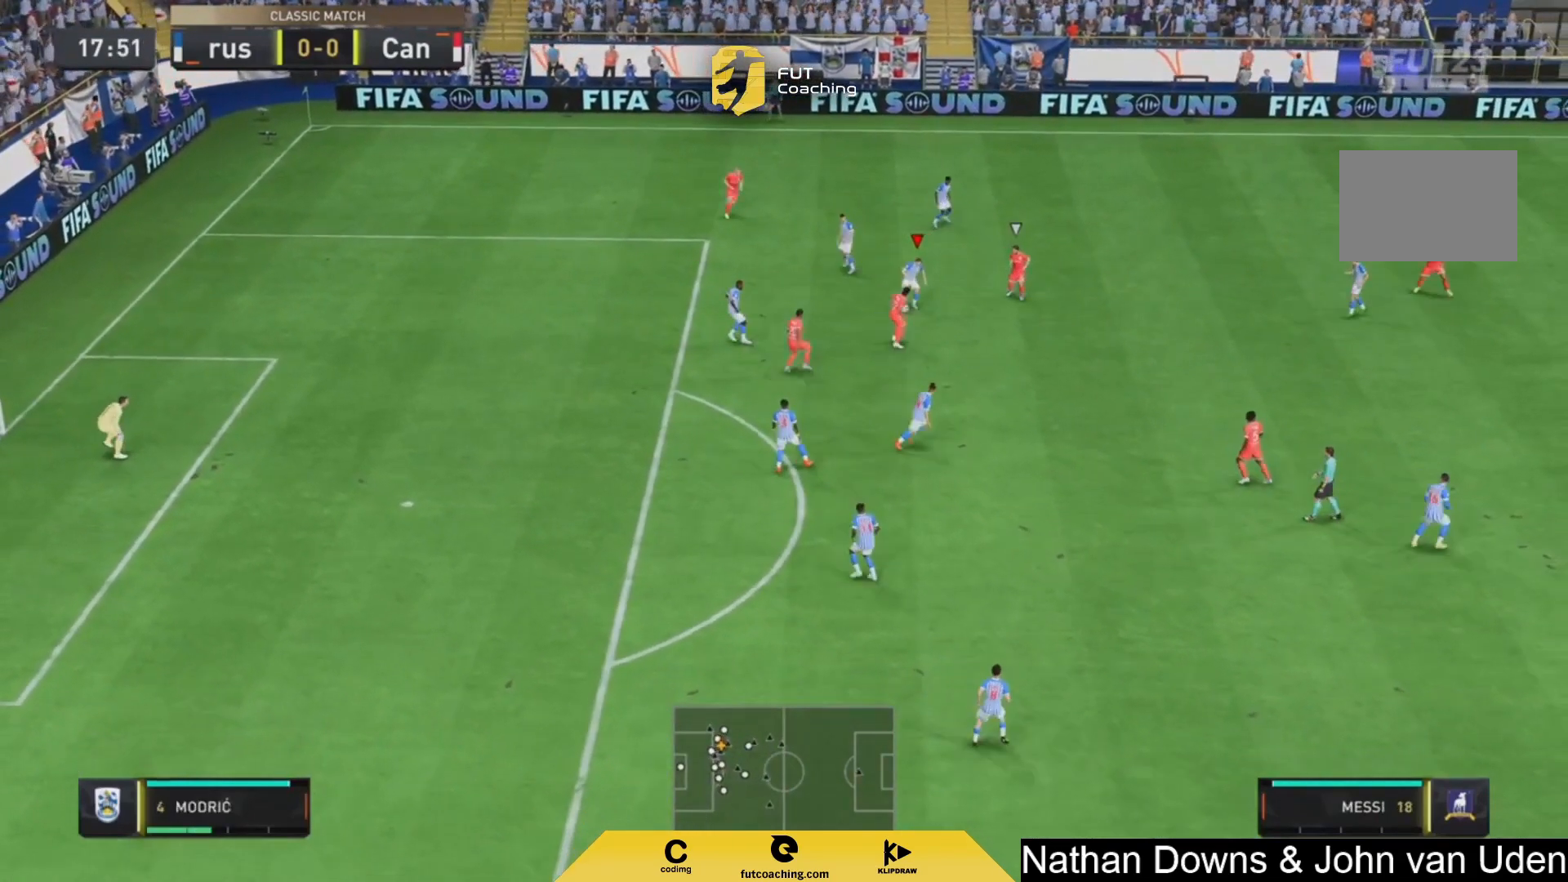
{"dt_ms": 500, "buttons": [], "left_stick": "up-right", "right_stick": "center", "events": []}
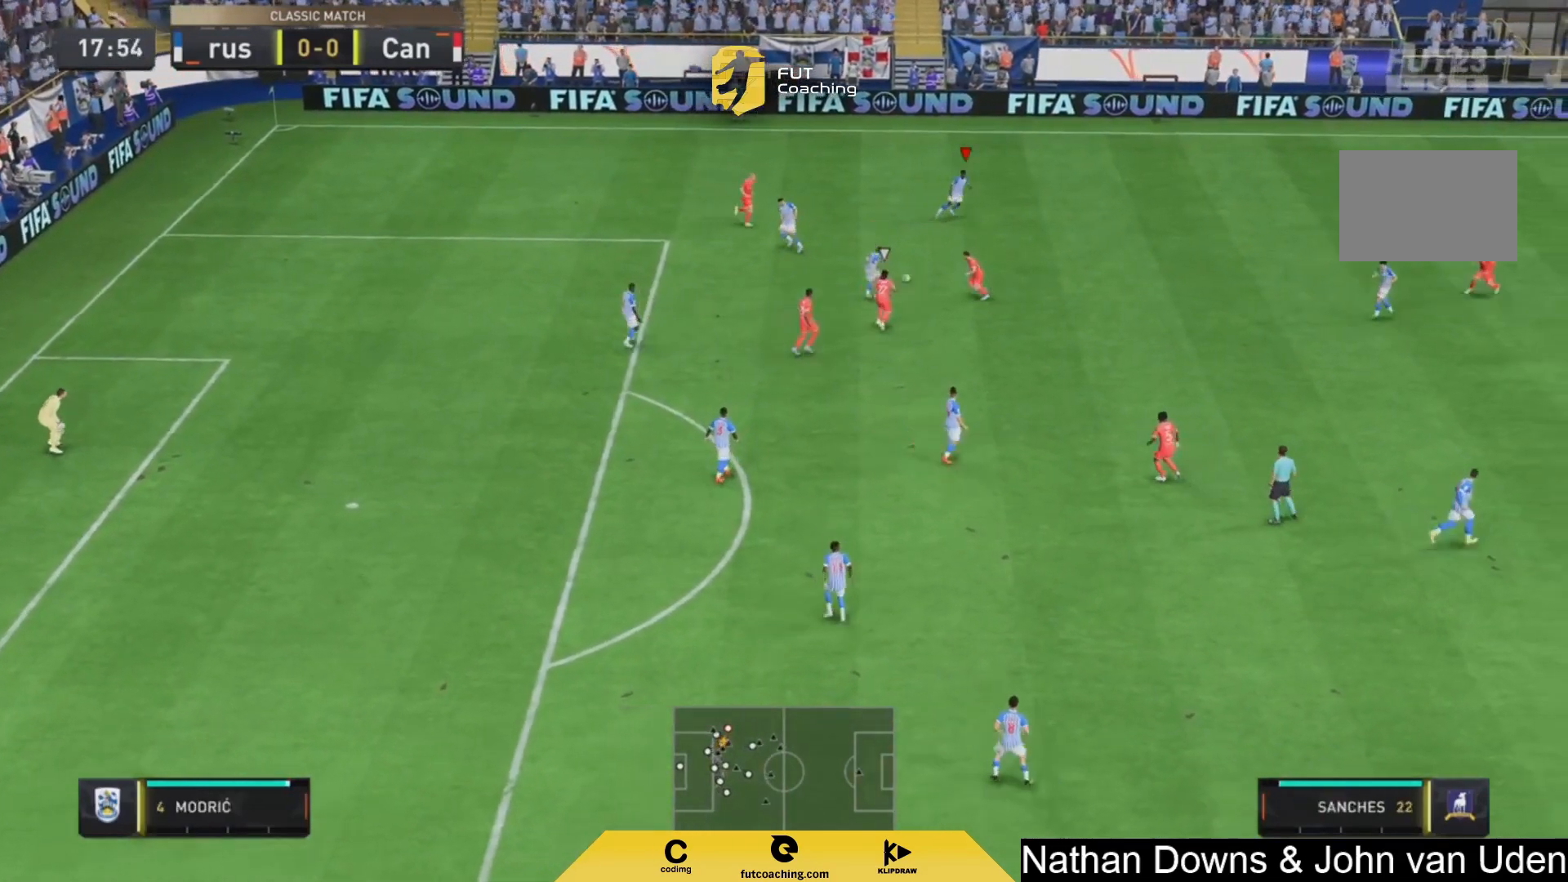
{"dt_ms": 500, "buttons": [], "left_stick": "right", "right_stick": "center", "events": [[417, "left_stick", "right"]]}
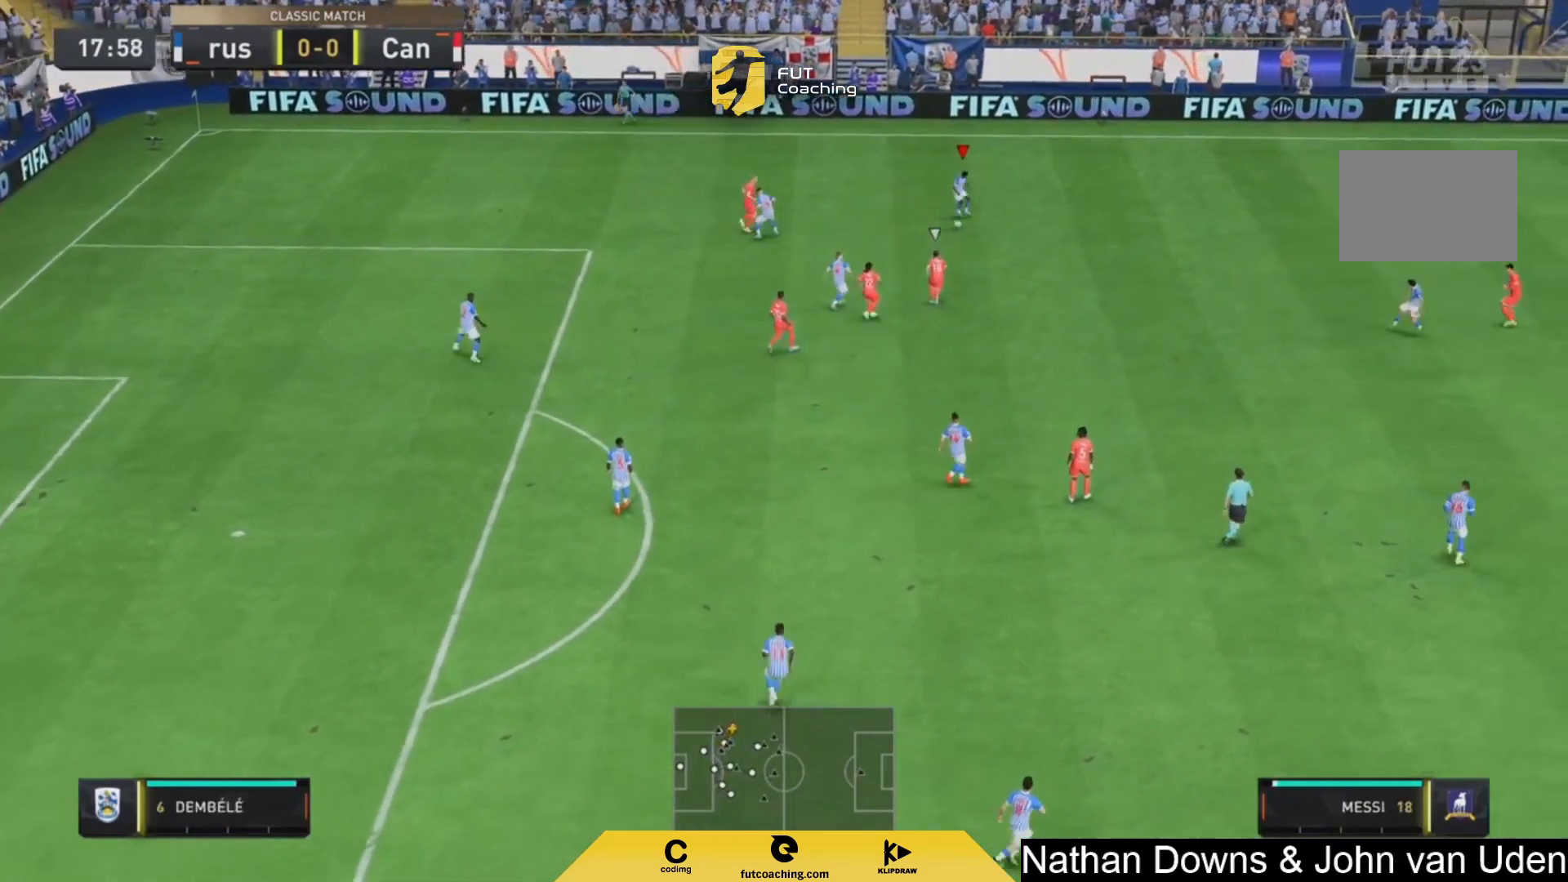
{"dt_ms": 500, "buttons": ["R2"], "left_stick": "right", "right_stick": "center", "events": [[458, "R2", "down"]]}
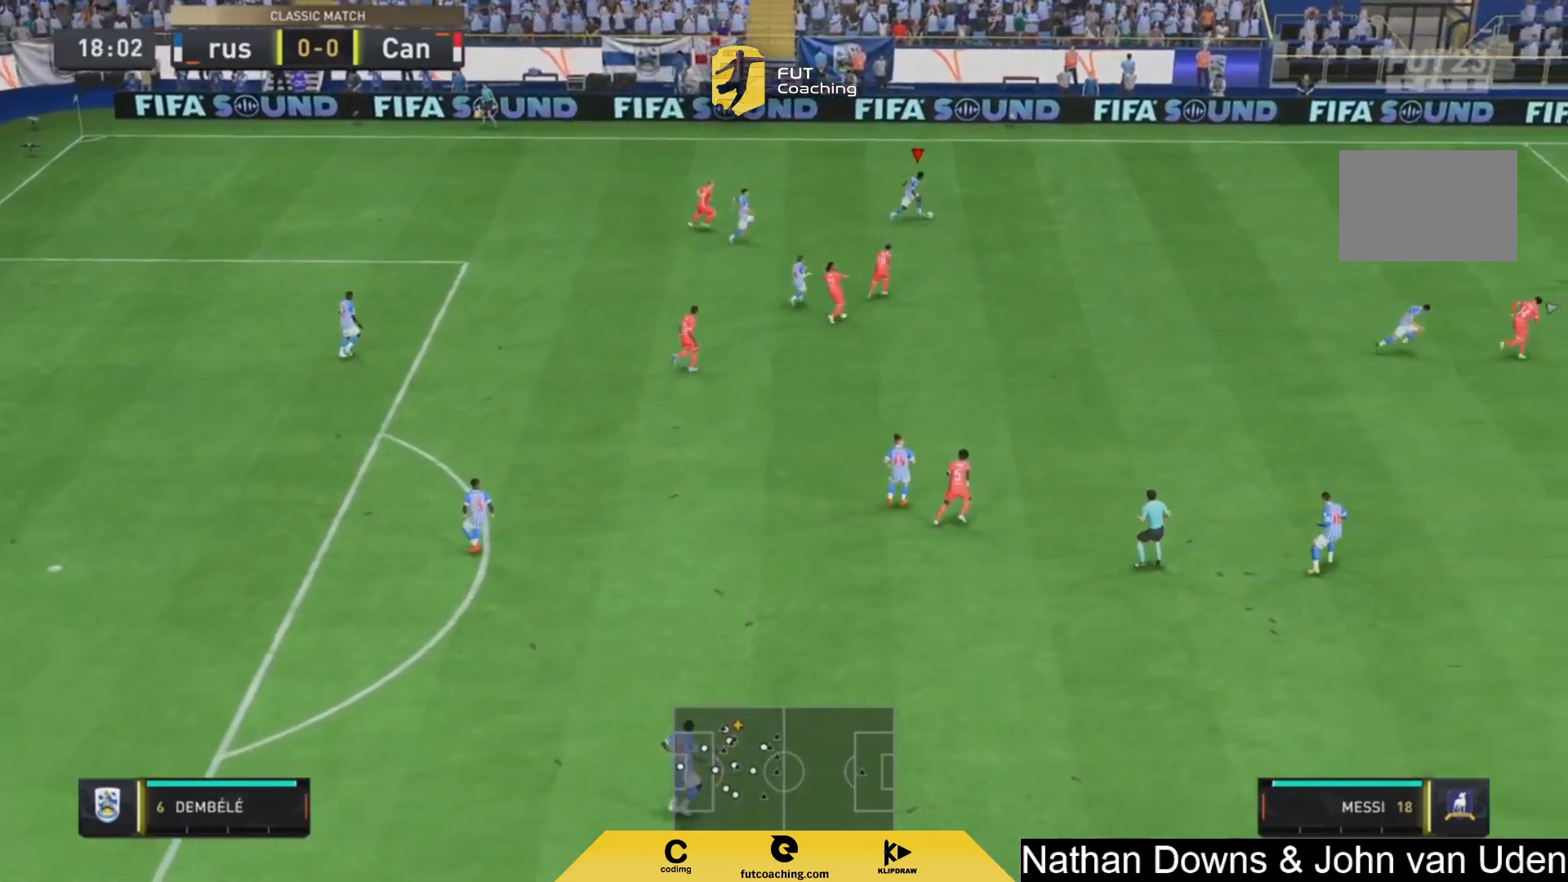
{"dt_ms": 500, "buttons": ["R2"], "left_stick": "right", "right_stick": "center", "events": []}
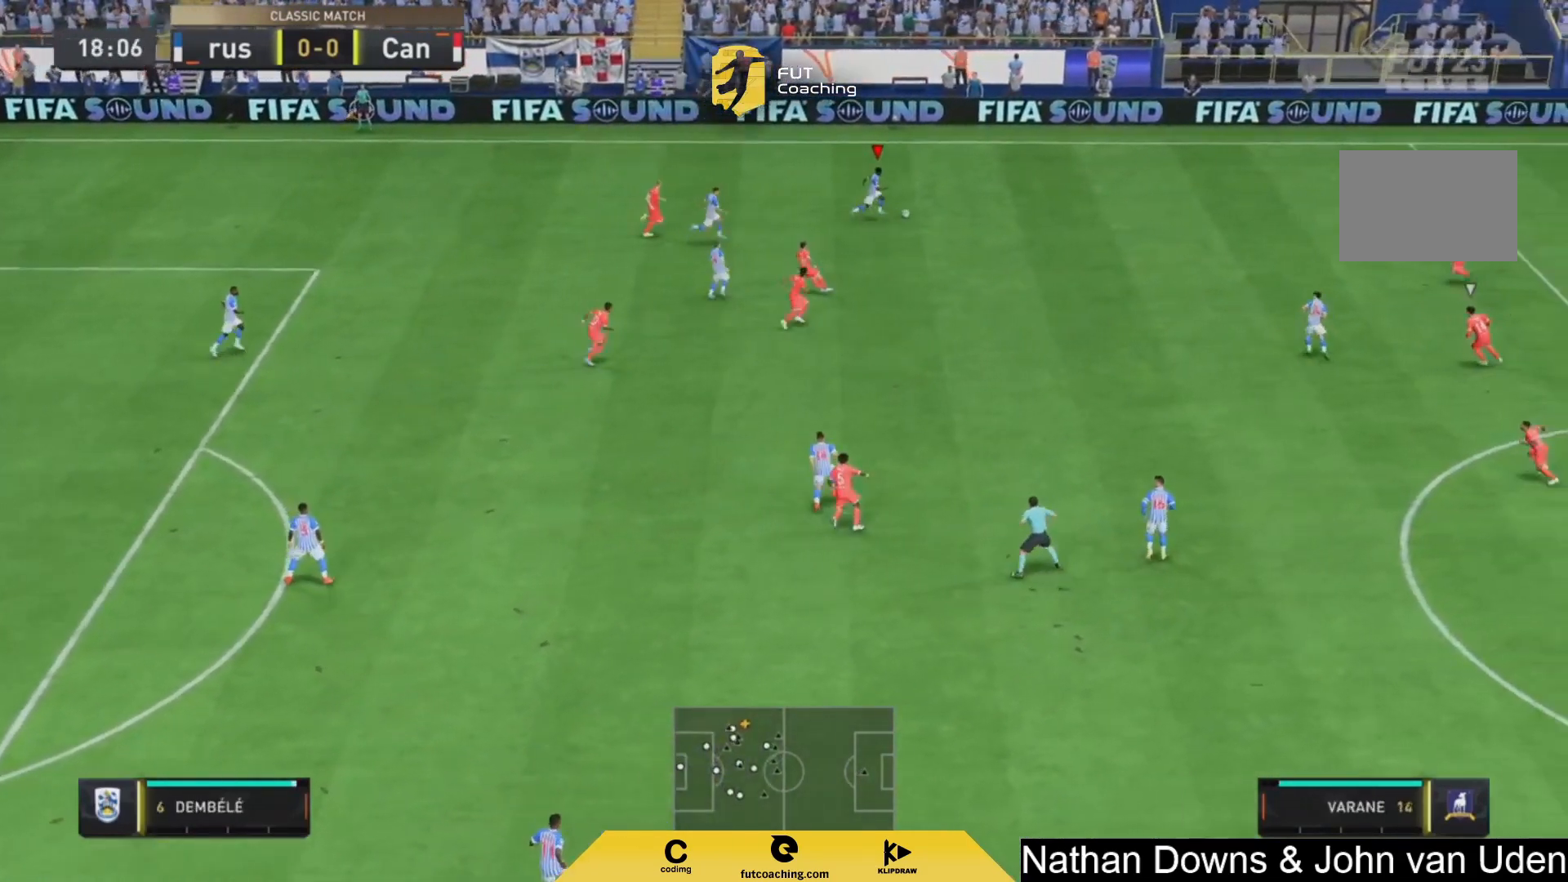
{"dt_ms": 500, "buttons": [], "left_stick": "right", "right_stick": "center", "events": [[333, "R2", "up"]]}
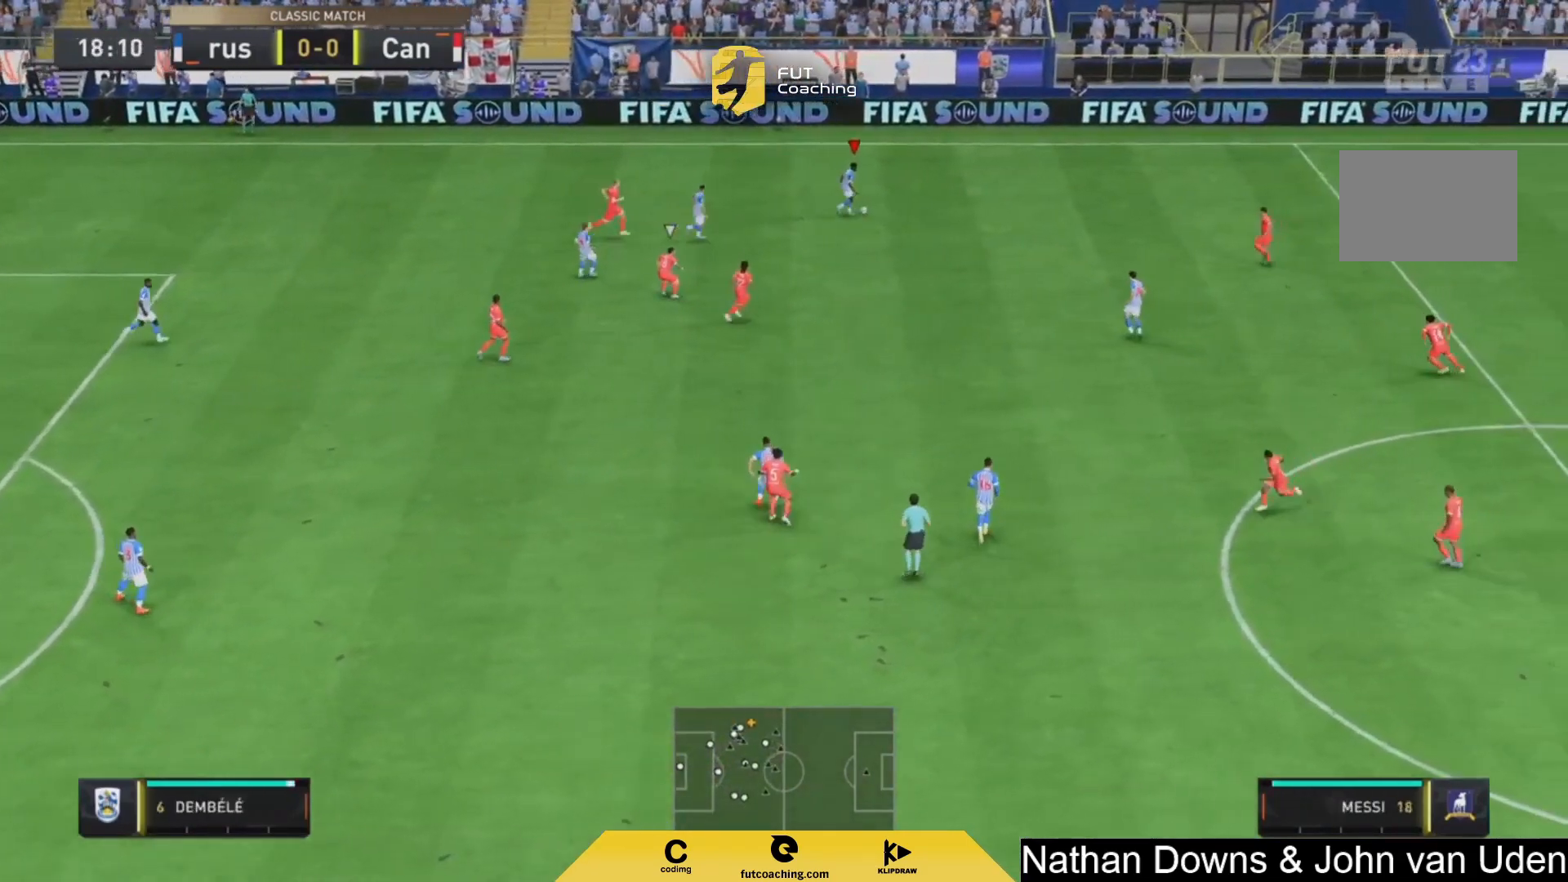
{"dt_ms": 500, "buttons": [], "left_stick": "center", "right_stick": "center", "events": [[333, "L1", "down"], [375, "left_stick", "left"], [500, "L1", "up"], [500, "left_stick", "center"]]}
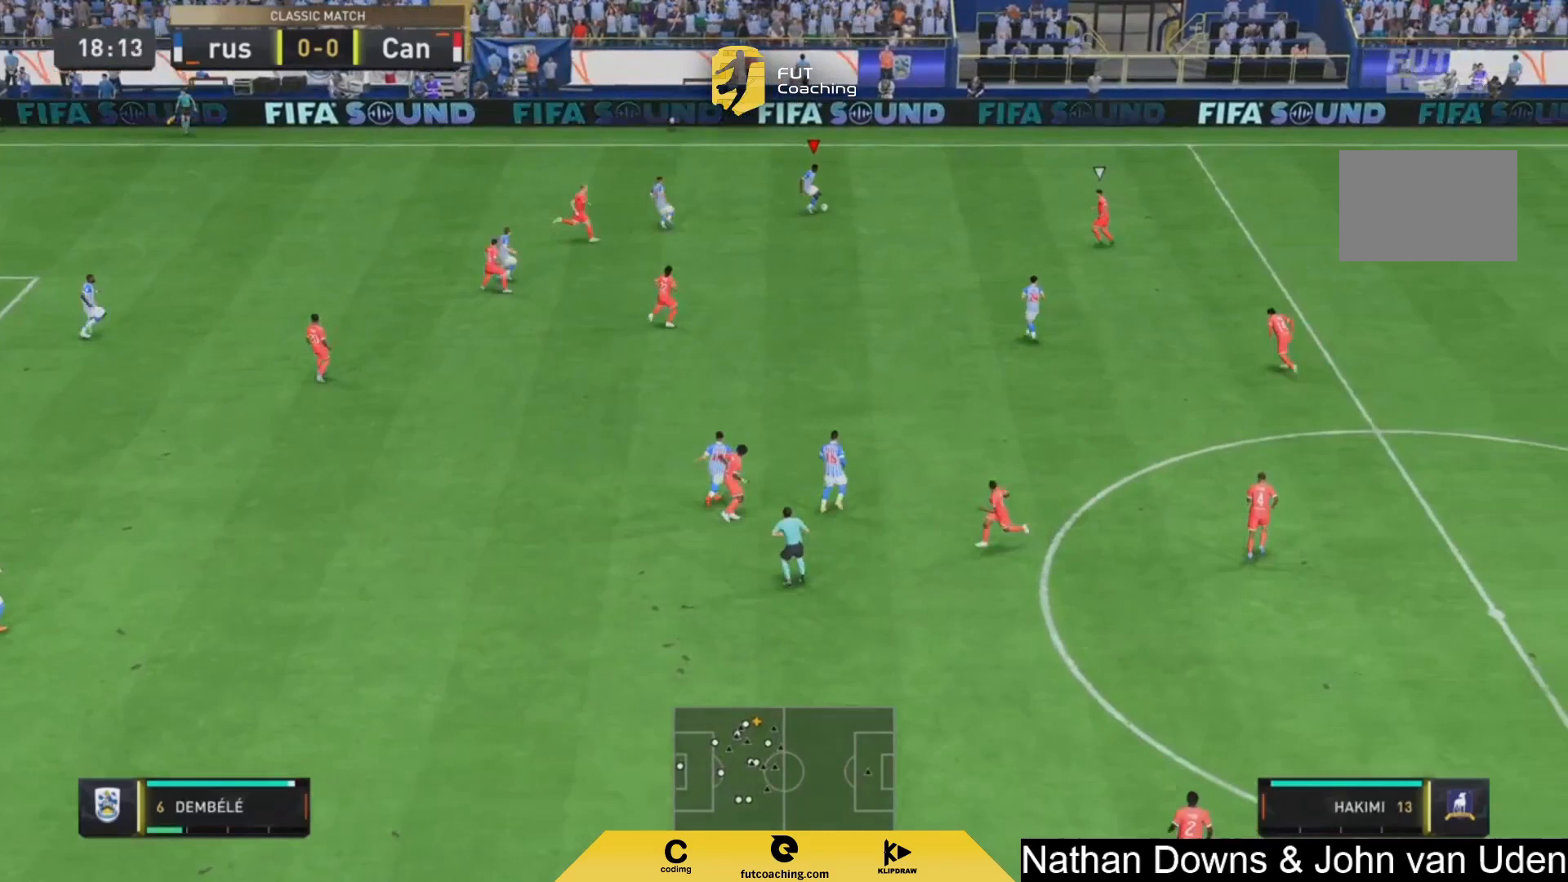
{"dt_ms": 500, "buttons": [], "left_stick": "down-right", "right_stick": "center", "events": [[333, "left_stick", "right"], [500, "left_stick", "down-right"]]}
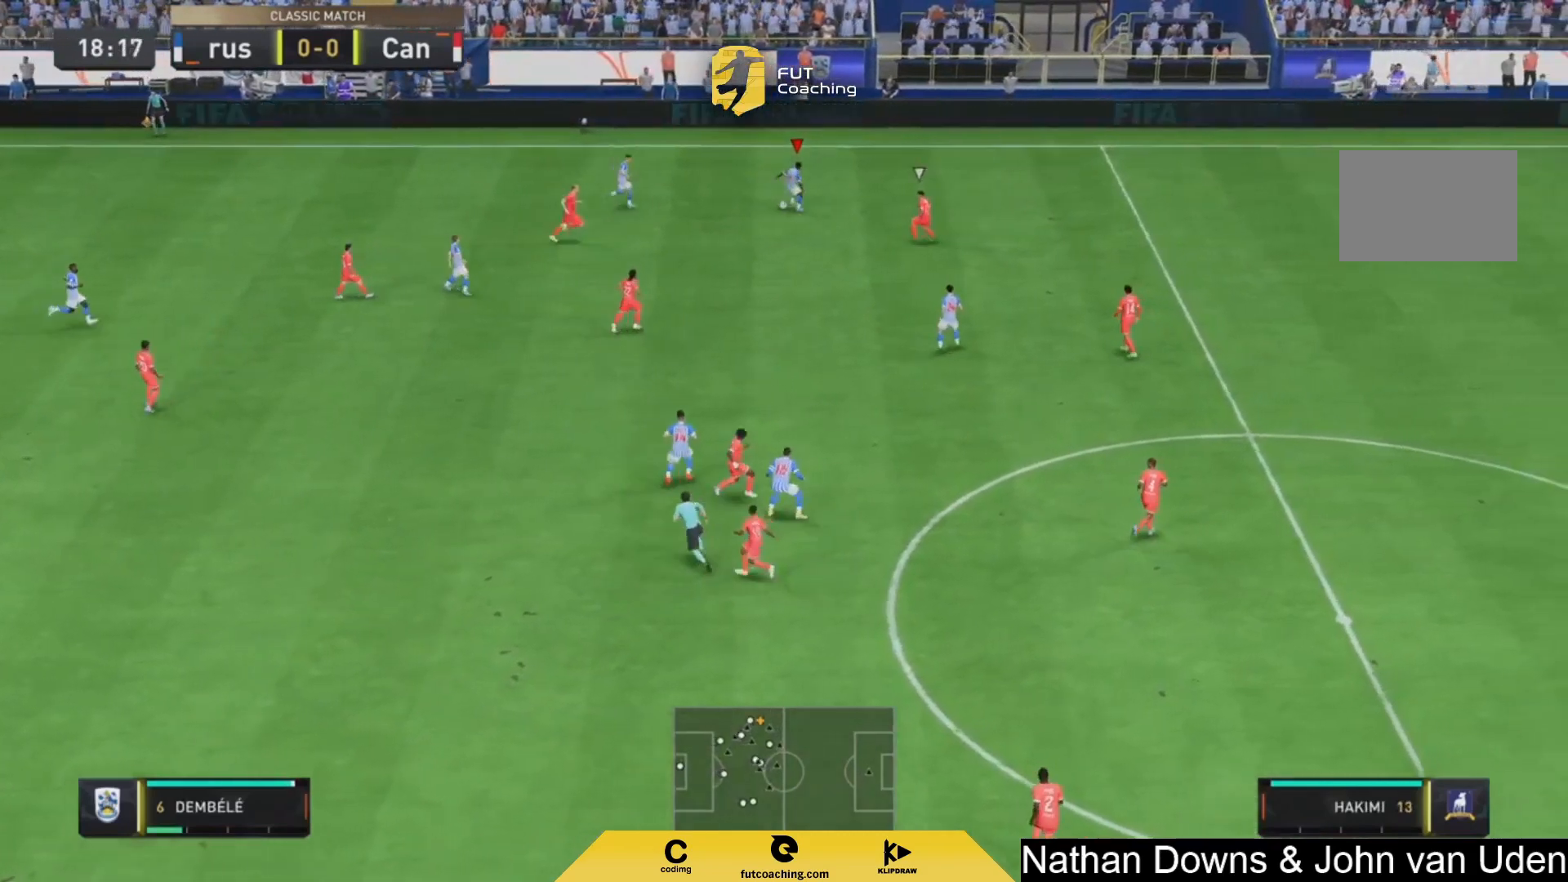
{"dt_ms": 500, "buttons": [], "left_stick": "down-right", "right_stick": "center", "events": [[83, "CROSS", "down"], [208, "CROSS", "up"]]}